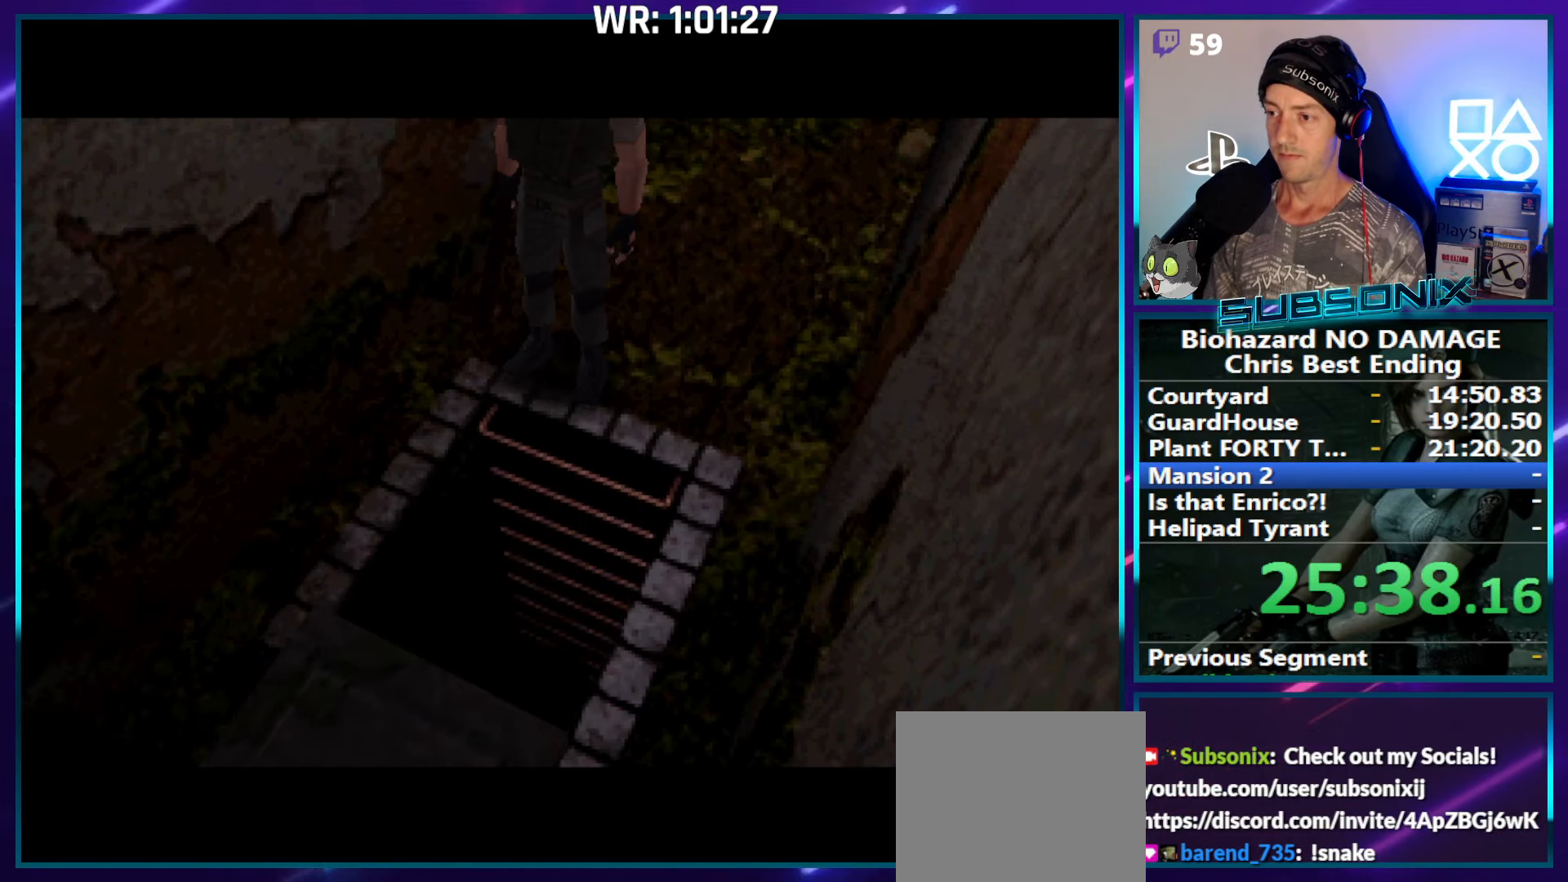
Gameplay with a controller (PlayStation layout); each line is a JSON object with the inputs held at the frame after it. "events" lists button and stick changes between this image and that frame as [ms after this image, input, new state], when the widget could be followed in between. Not read: L3 R3 left_stick.
{"buttons": ["DPAD_UP"], "right_stick": "center", "events": [[84, "CROSS", "down"], [184, "CROSS", "up"], [234, "CROSS", "down"], [350, "CROSS", "up"], [367, "CROSS", "down"], [500, "CROSS", "up"]]}
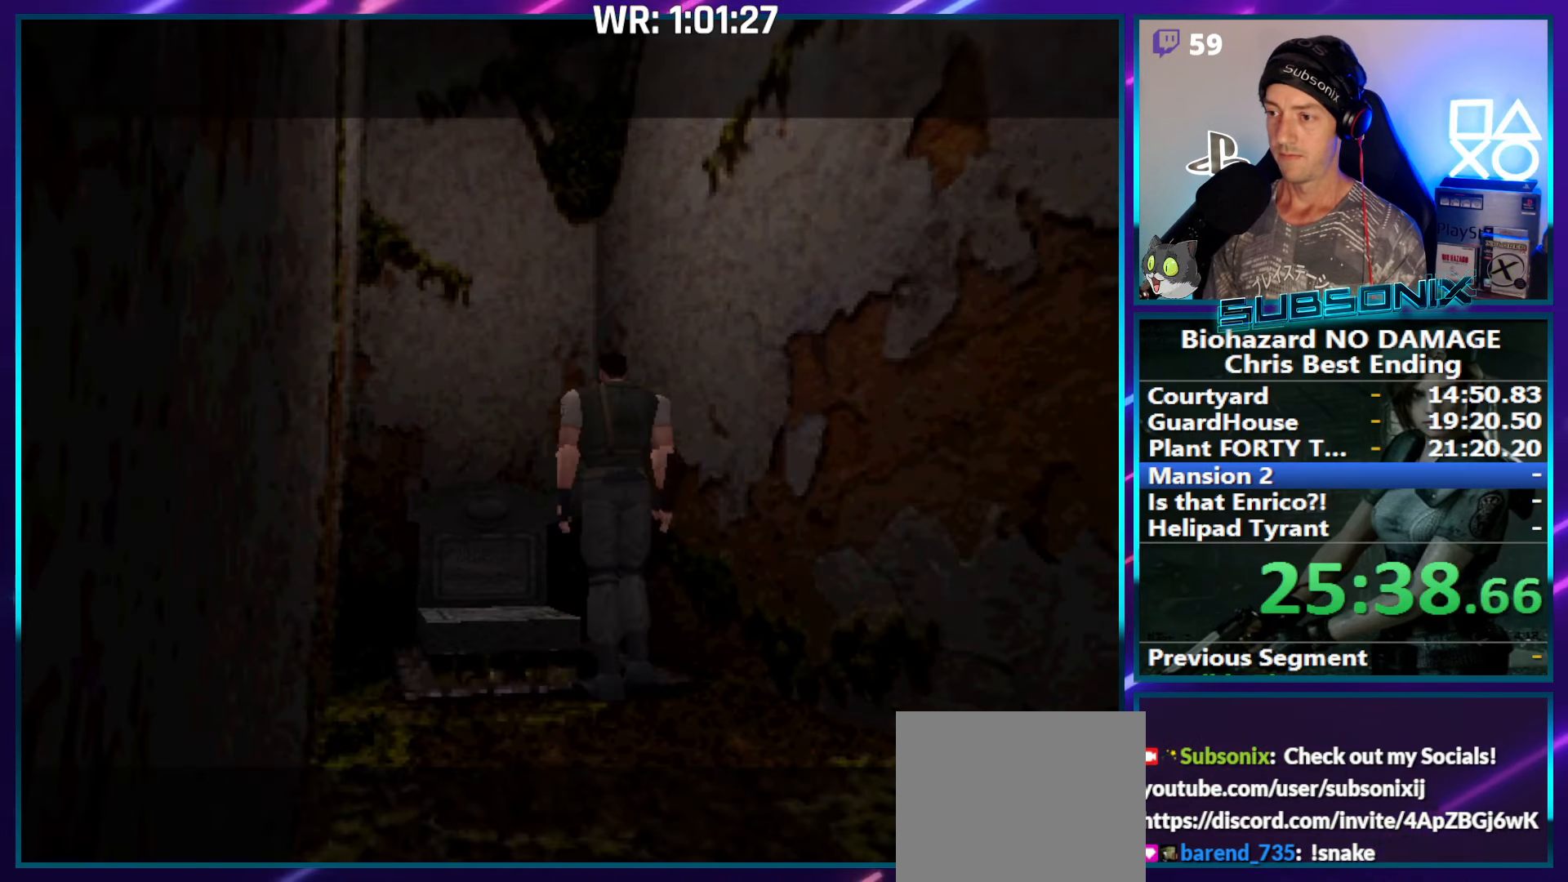
{"buttons": ["CROSS", "DPAD_UP"], "right_stick": "center", "events": [[50, "CROSS", "down"]]}
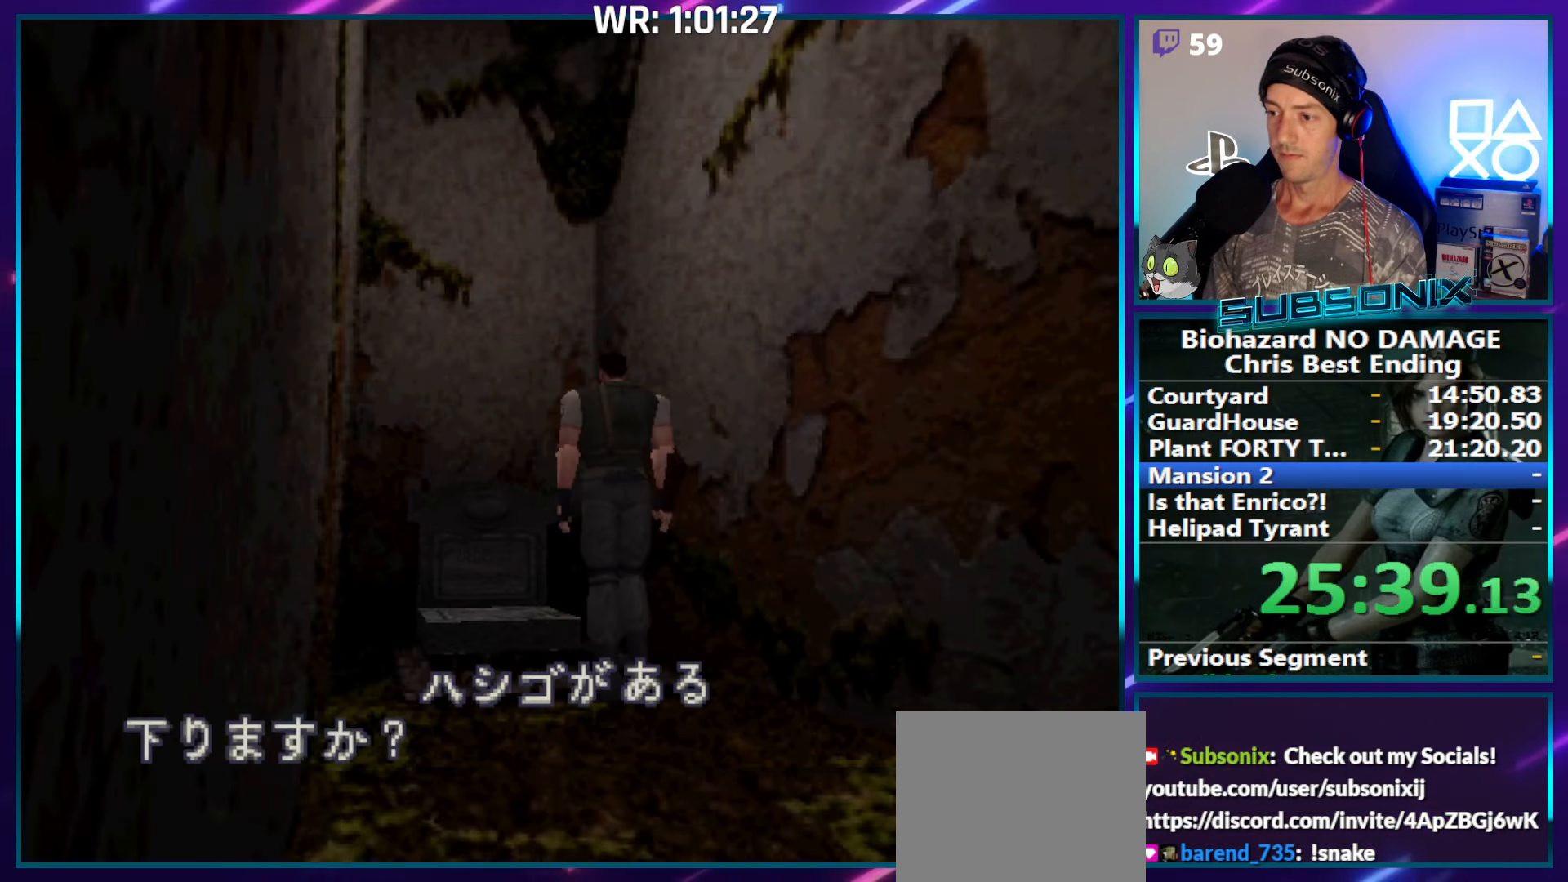
{"buttons": ["CROSS", "DPAD_UP"], "right_stick": "center", "events": [[100, "CROSS", "up"], [150, "CROSS", "down"]]}
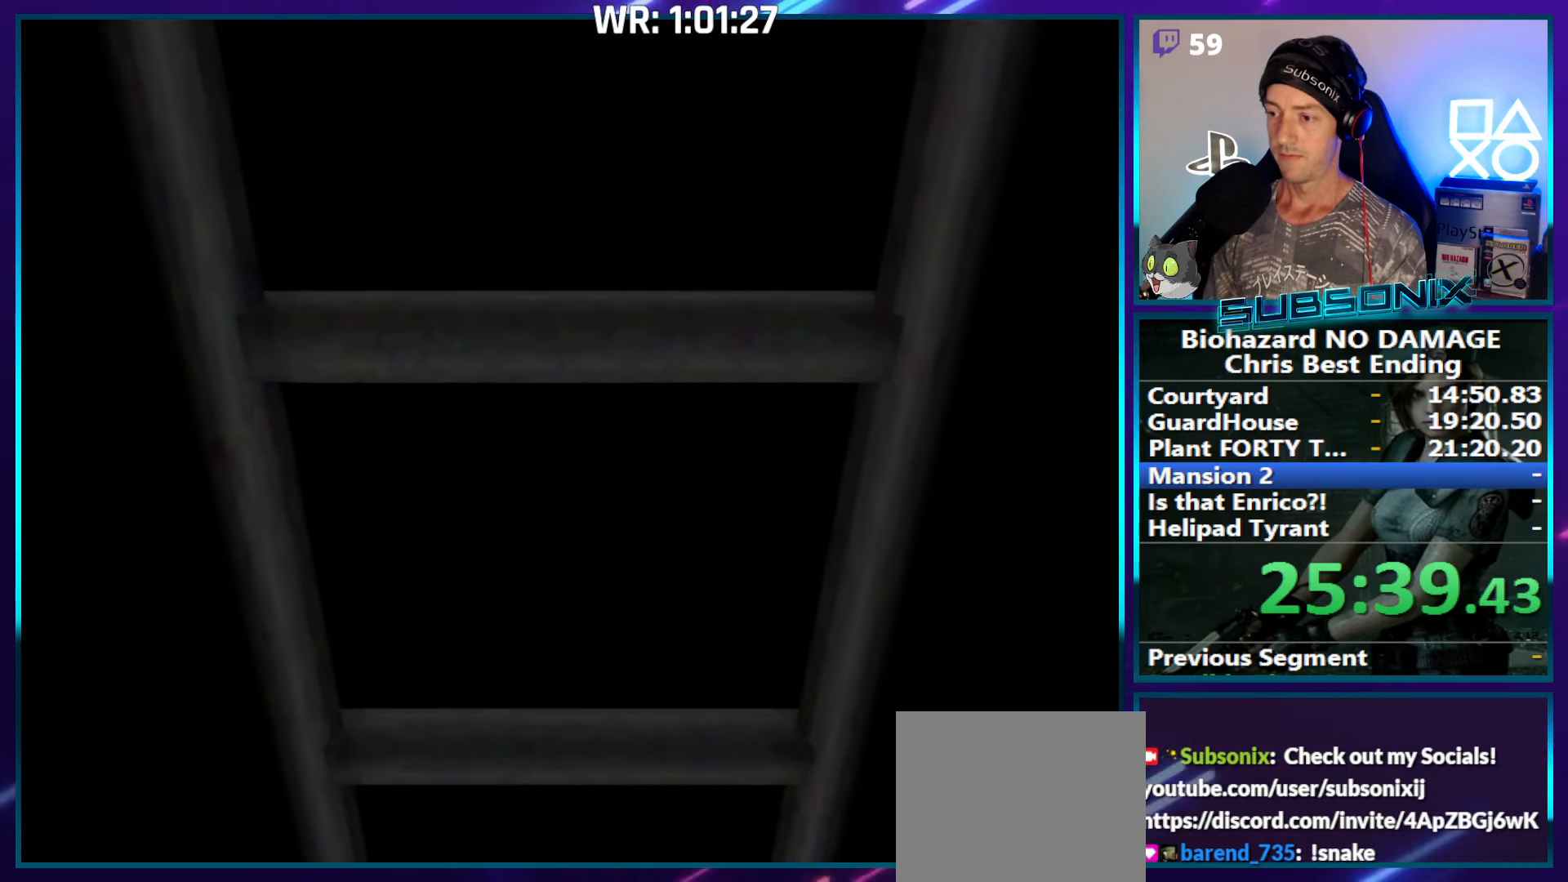
{"buttons": ["SQUARE", "DPAD_UP"], "right_stick": "center", "events": [[150, "SQUARE", "down"], [183, "CROSS", "up"]]}
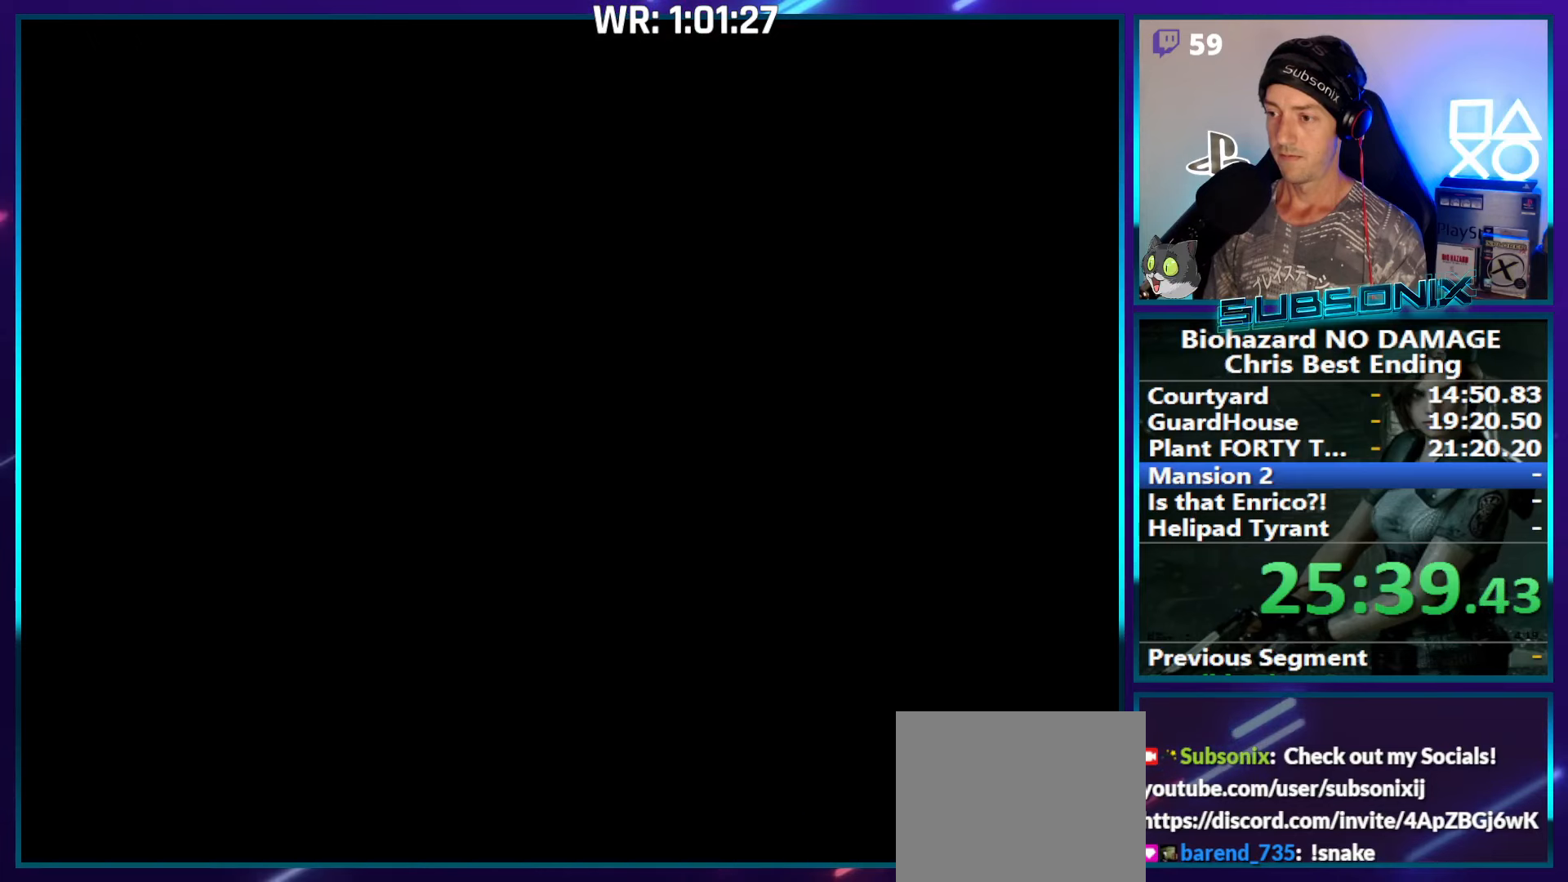
{"buttons": ["SQUARE", "DPAD_UP"], "right_stick": "center", "events": []}
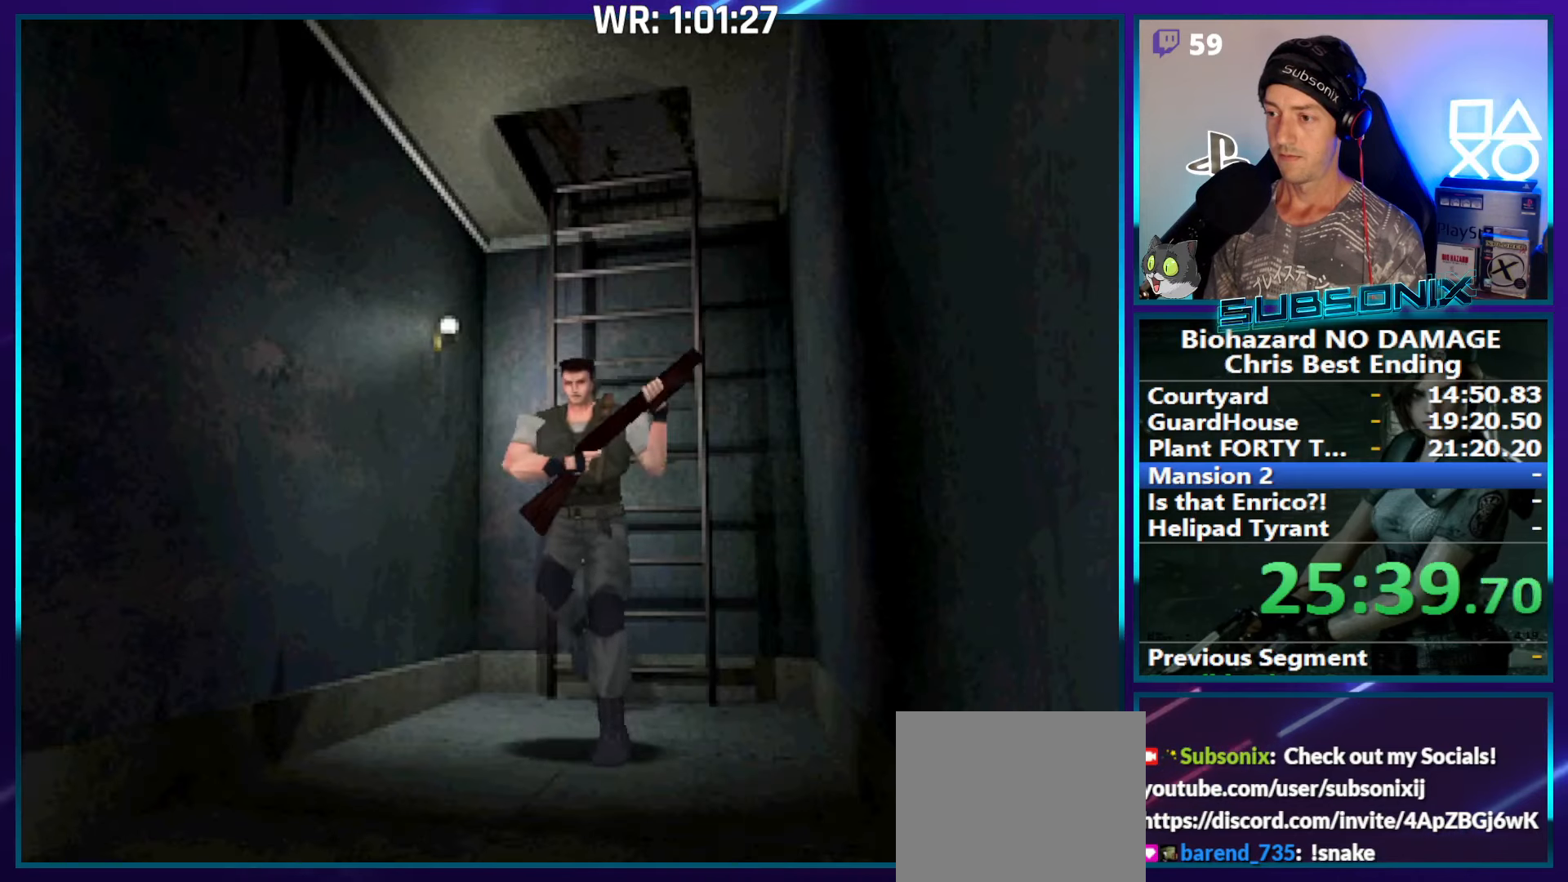
{"buttons": ["SQUARE", "DPAD_UP"], "right_stick": "center", "events": []}
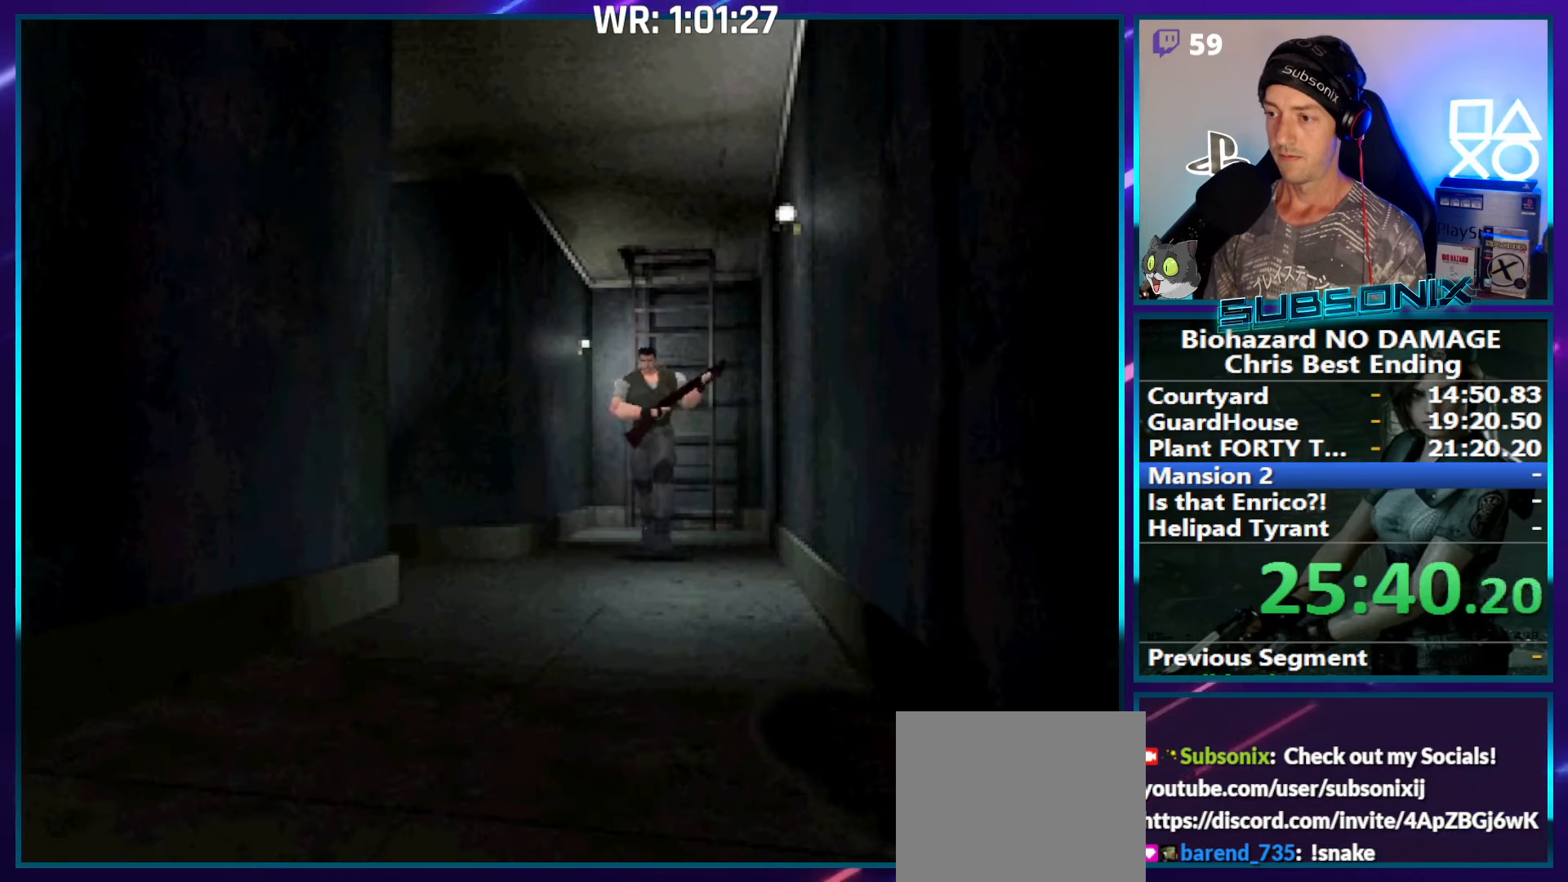
{"buttons": ["SQUARE", "DPAD_UP"], "right_stick": "center", "events": [[100, "DPAD_RIGHT", "down"], [183, "DPAD_RIGHT", "up"]]}
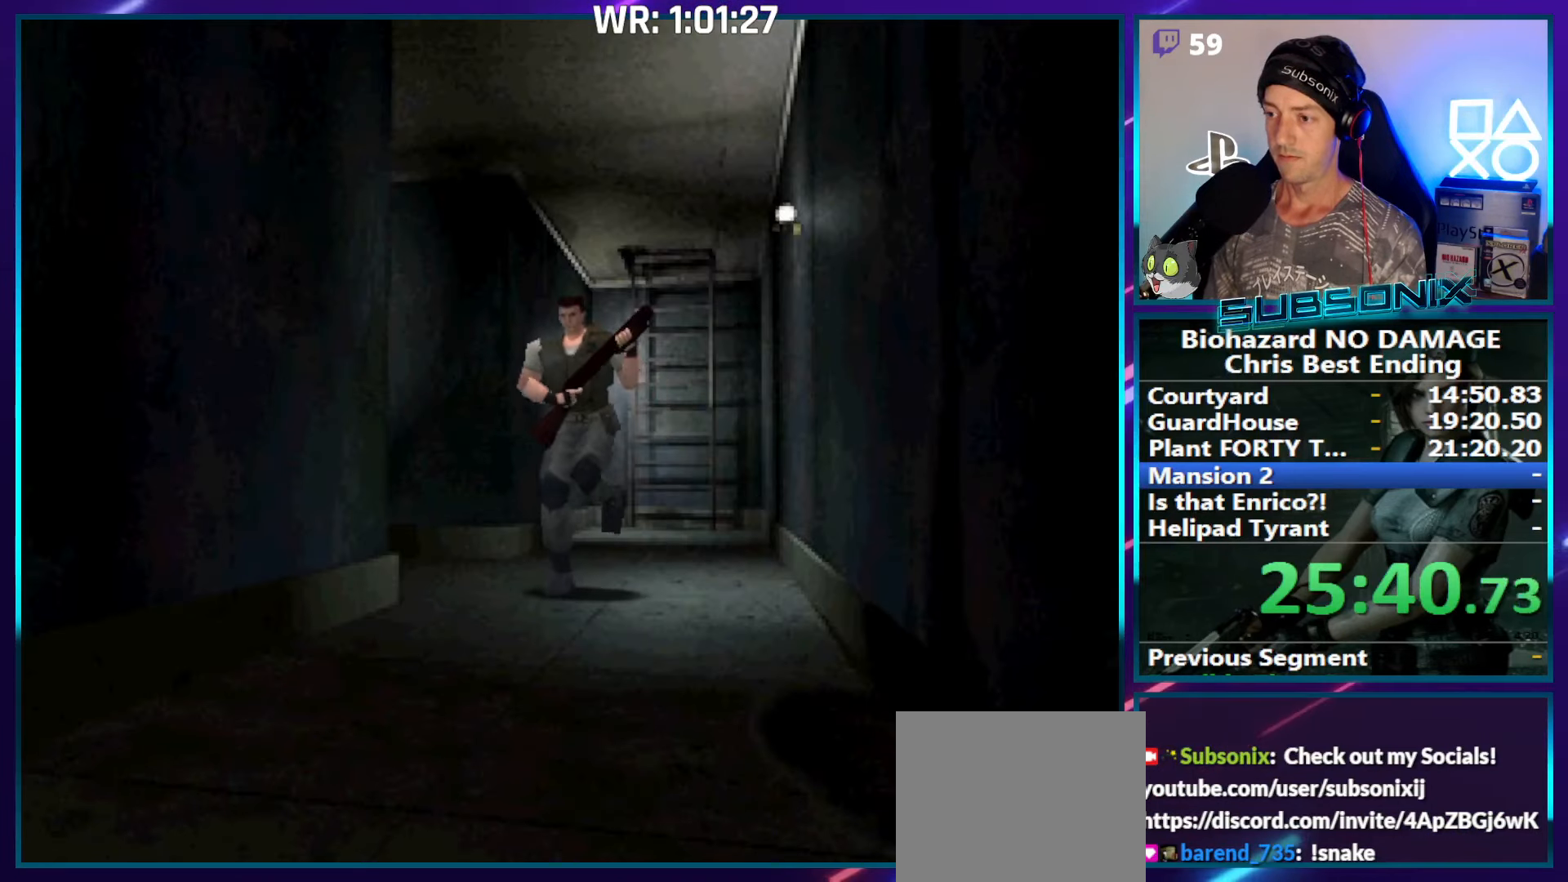
{"buttons": ["SQUARE", "DPAD_UP"], "right_stick": "center", "events": []}
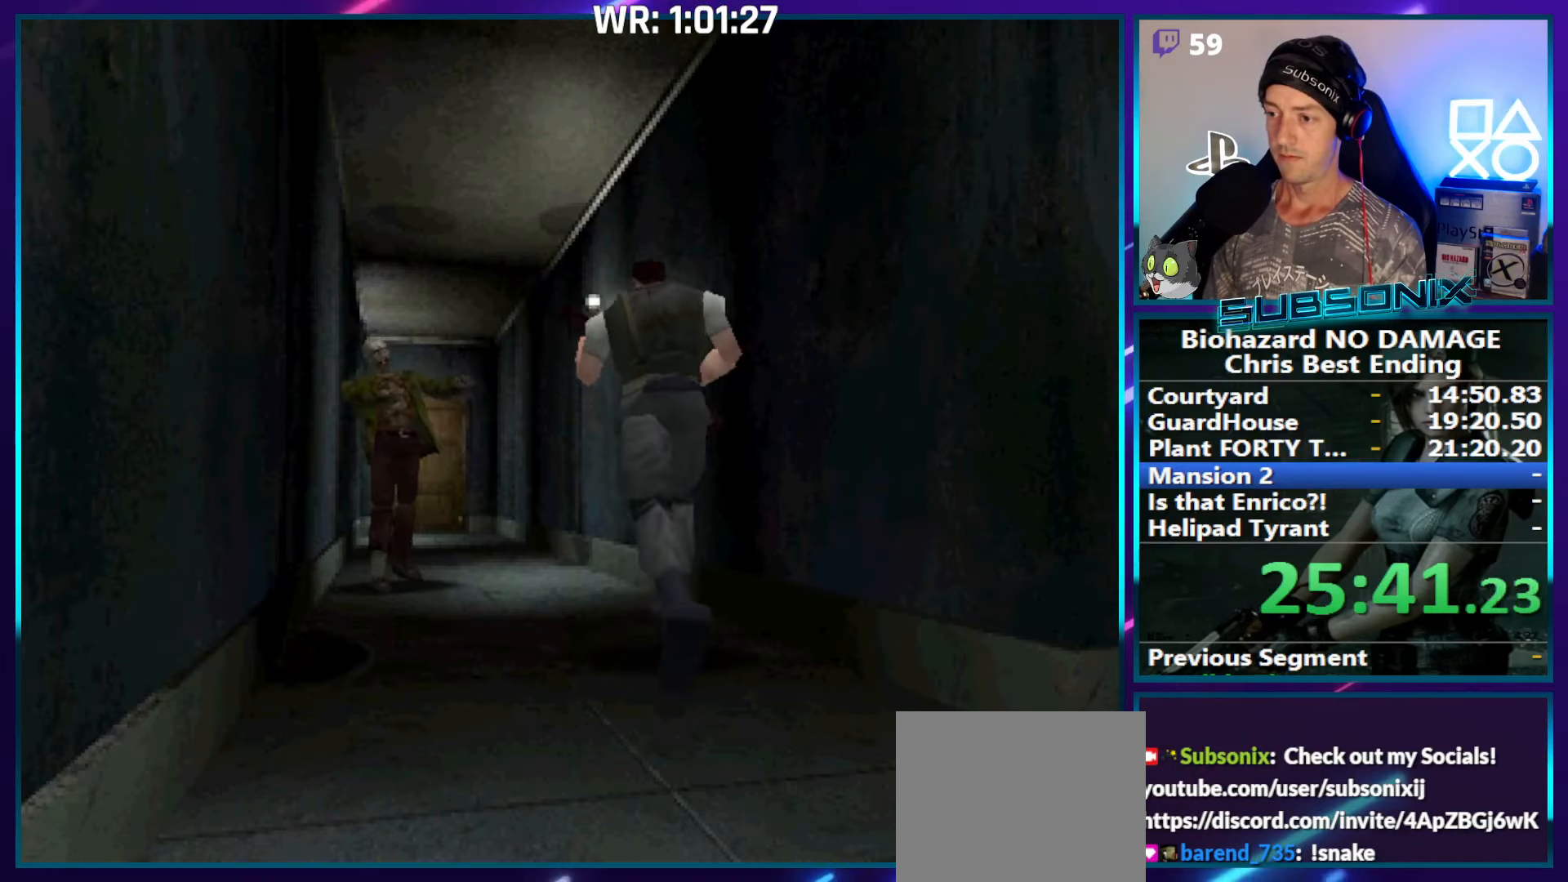
{"buttons": ["SQUARE", "DPAD_UP"], "right_stick": "center", "events": []}
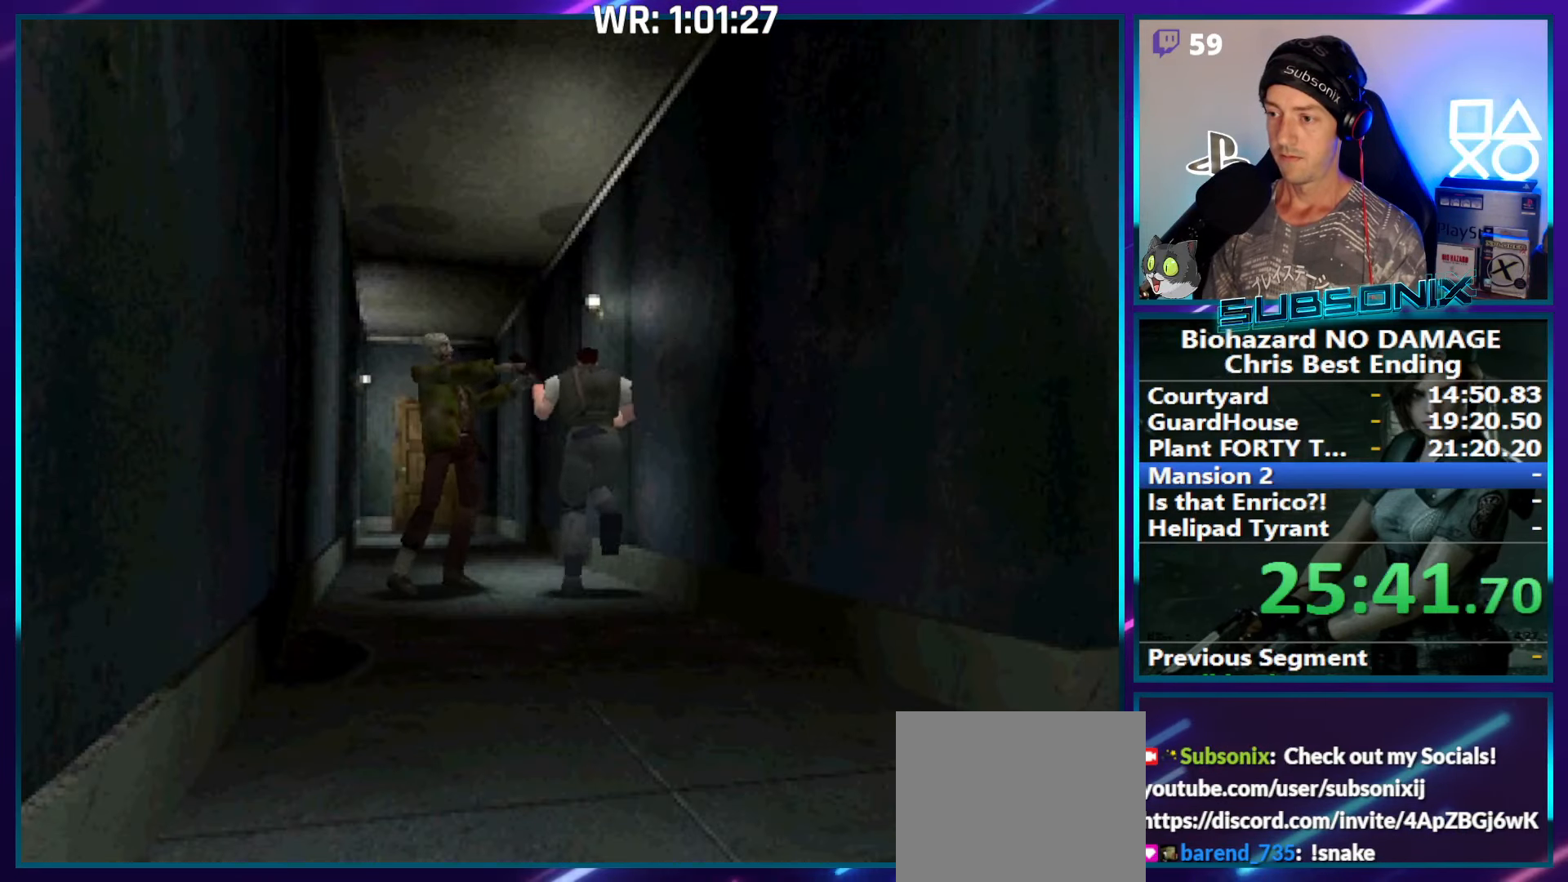
{"buttons": ["SQUARE", "DPAD_UP", "DPAD_LEFT"], "right_stick": "center", "events": [[416, "DPAD_LEFT", "down"]]}
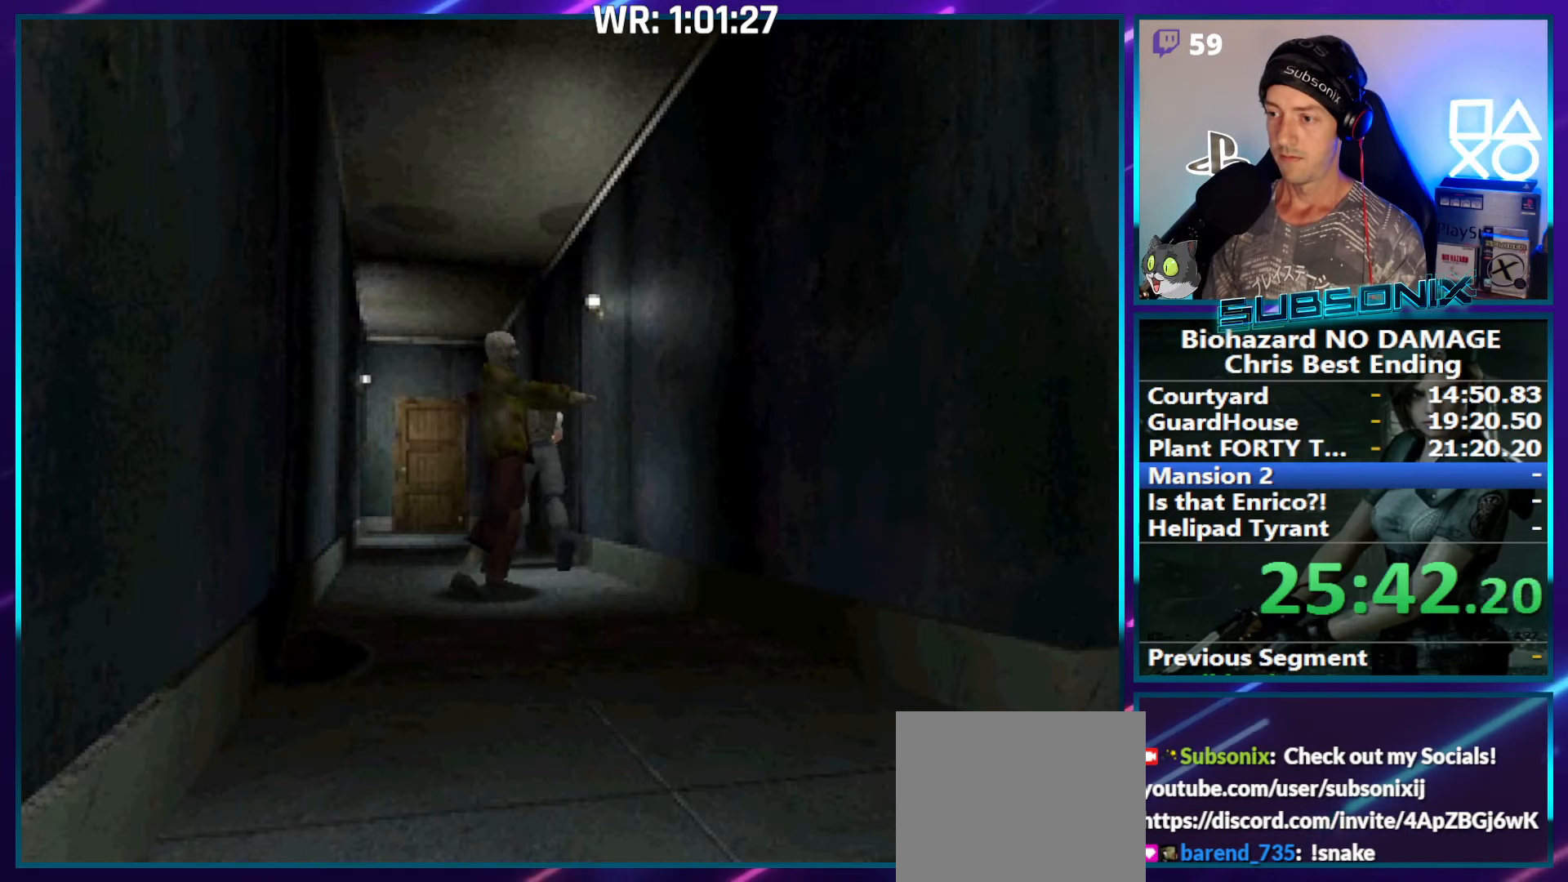
{"buttons": ["SQUARE", "DPAD_UP"], "right_stick": "center", "events": [[16, "DPAD_LEFT", "up"]]}
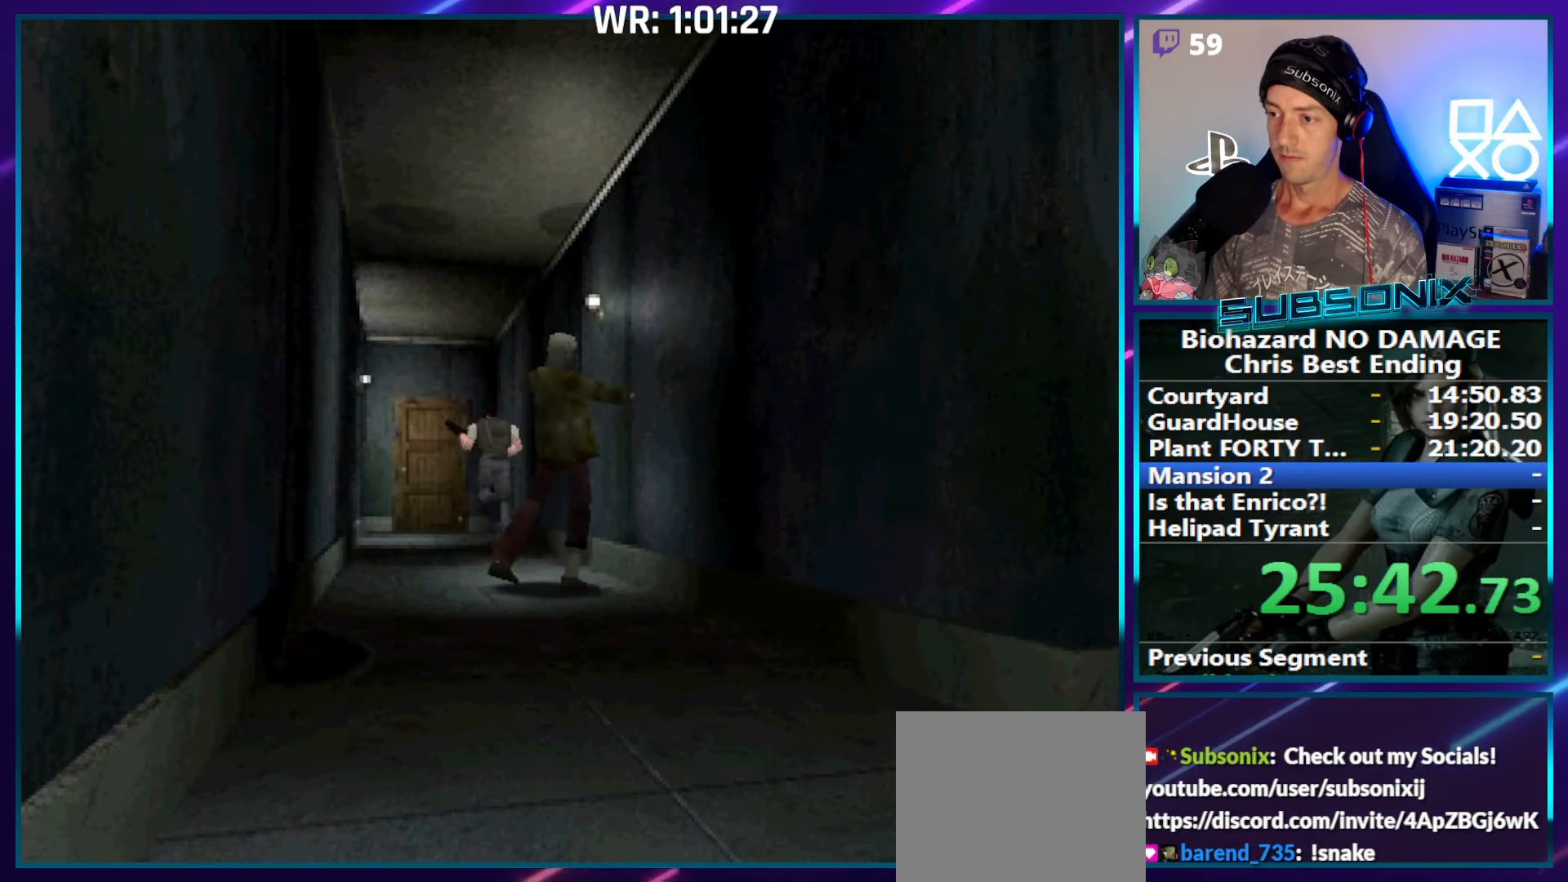
{"buttons": ["SQUARE", "DPAD_UP"], "right_stick": "center", "events": [[33, "CROSS", "down"], [133, "CROSS", "up"], [216, "CROSS", "down"], [300, "CROSS", "up"], [400, "CROSS", "down"], [466, "CROSS", "up"]]}
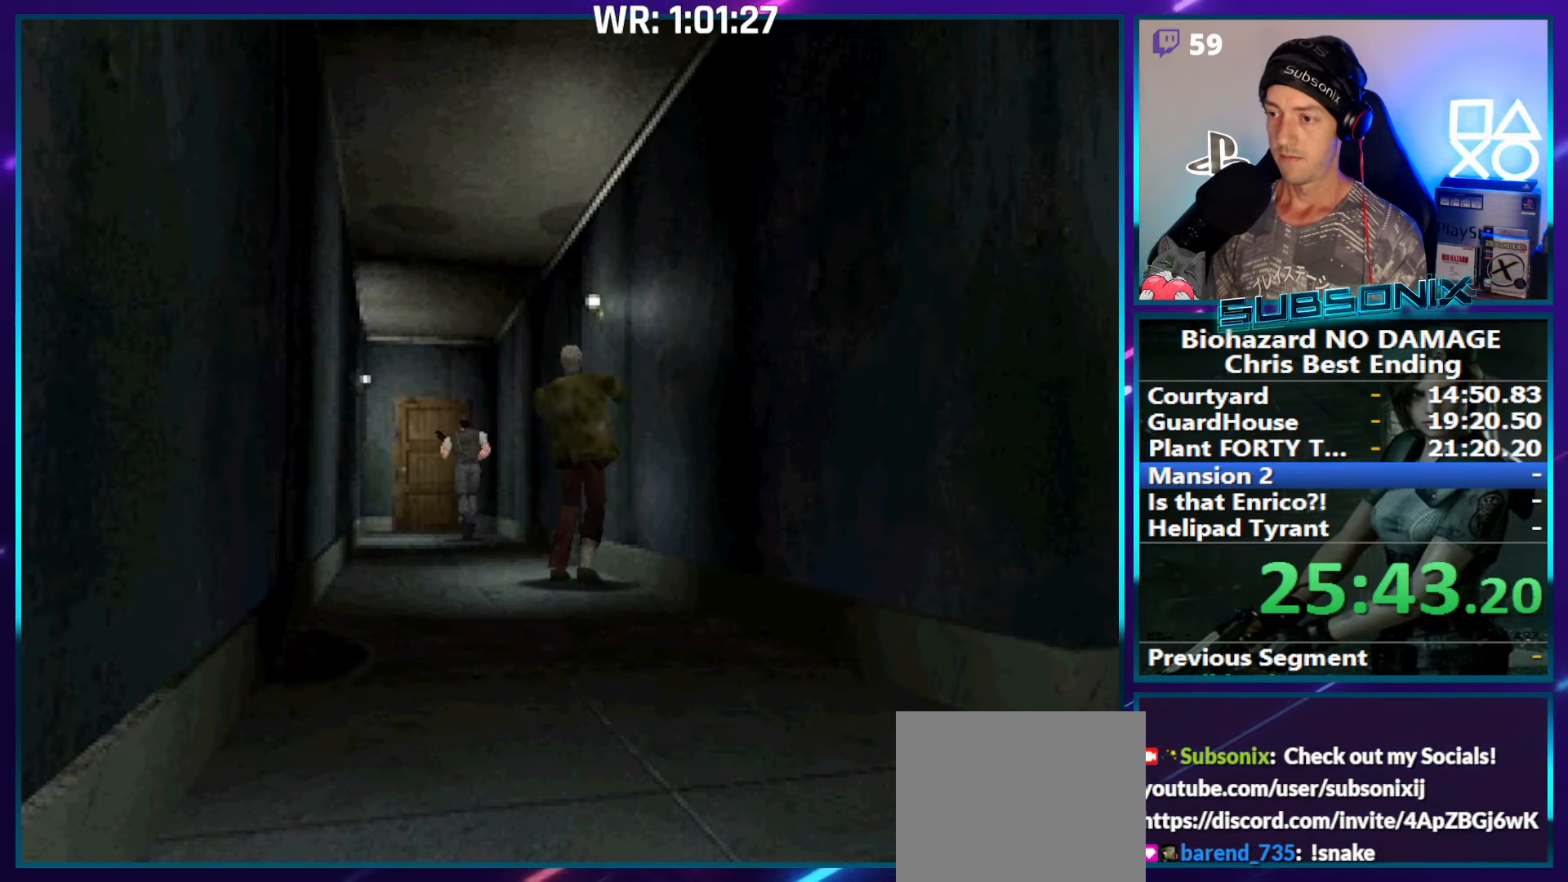
{"buttons": ["SQUARE", "DPAD_UP"], "right_stick": "center", "events": [[50, "CROSS", "down"], [116, "CROSS", "up"], [216, "CROSS", "down"], [283, "CROSS", "up"], [350, "CROSS", "down"], [450, "CROSS", "up"]]}
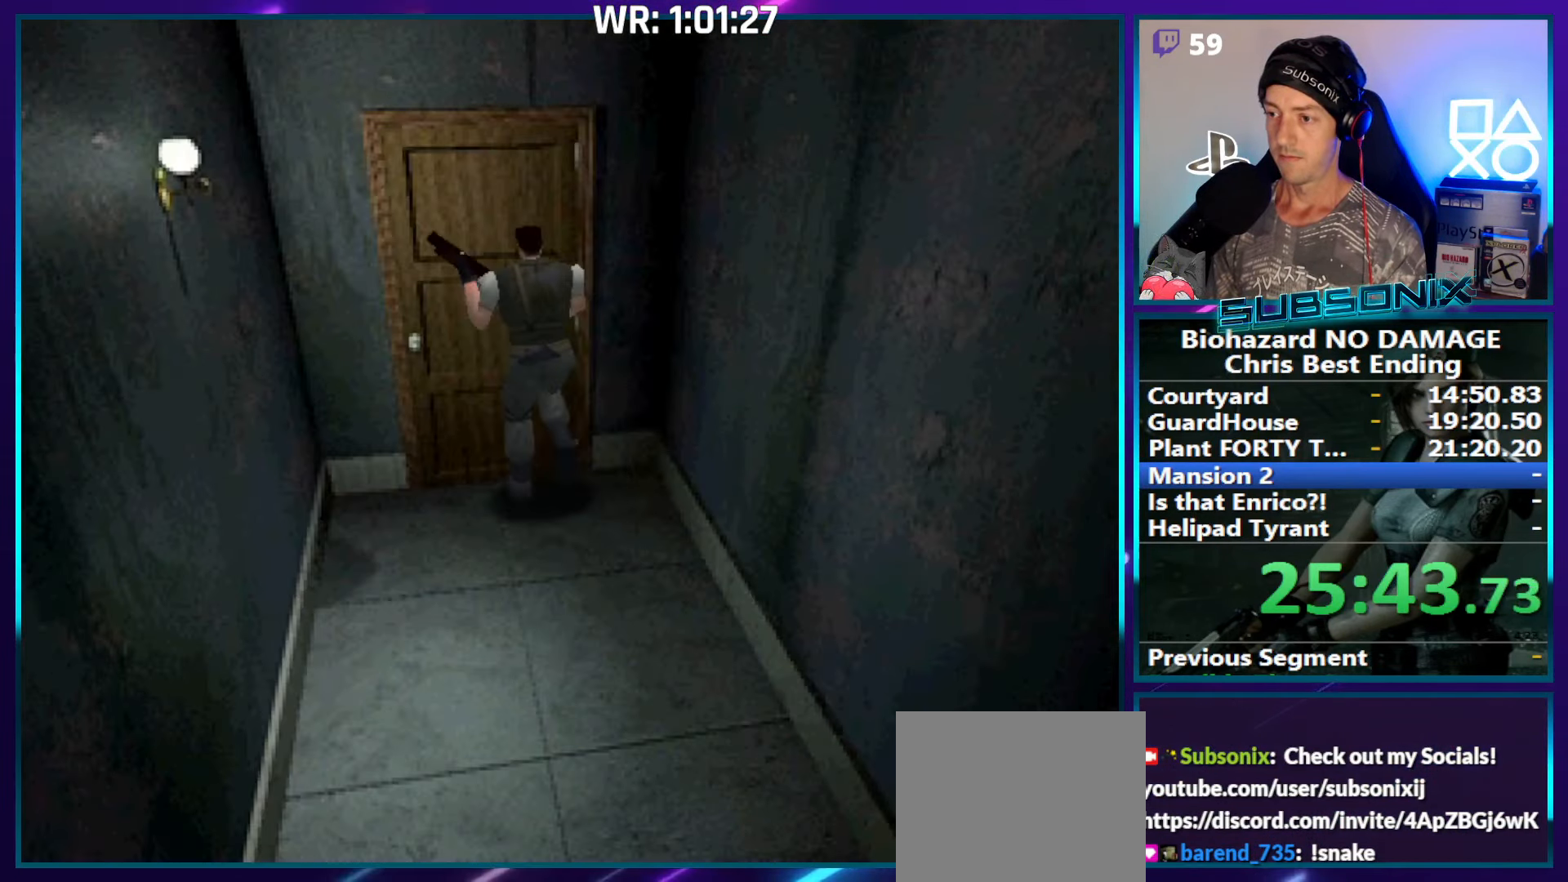
{"buttons": ["CROSS", "SQUARE", "DPAD_UP"], "right_stick": "center", "events": [[33, "CROSS", "down"], [83, "CROSS", "up"], [183, "CROSS", "down"], [250, "CROSS", "up"], [333, "CROSS", "down"], [433, "CROSS", "up"], [483, "CROSS", "down"]]}
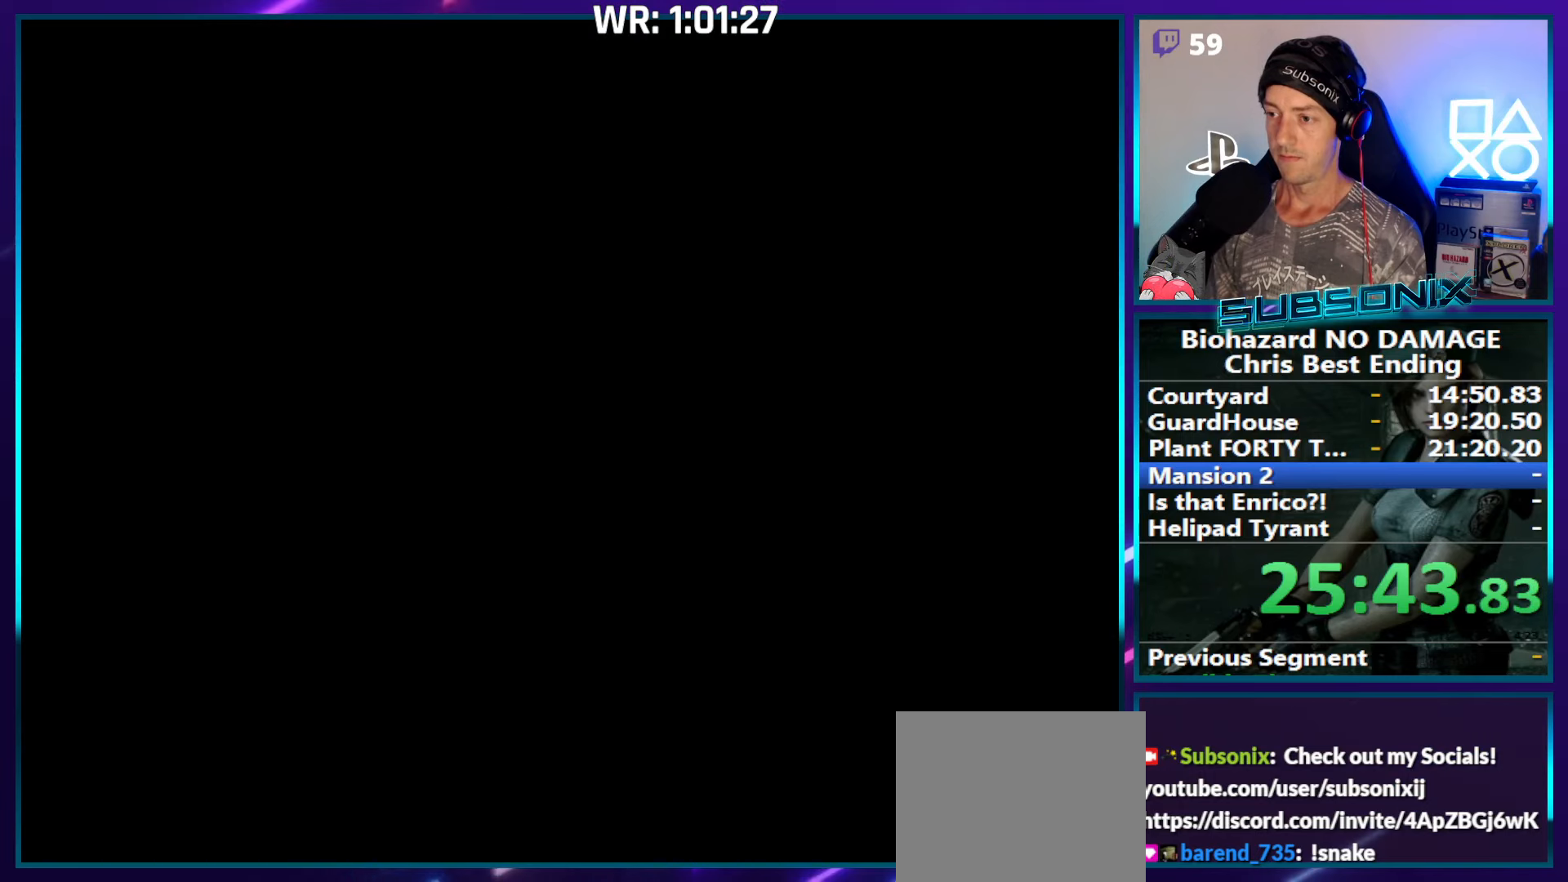
{"buttons": ["SQUARE", "DPAD_UP"], "right_stick": "center", "events": [[83, "CROSS", "up"]]}
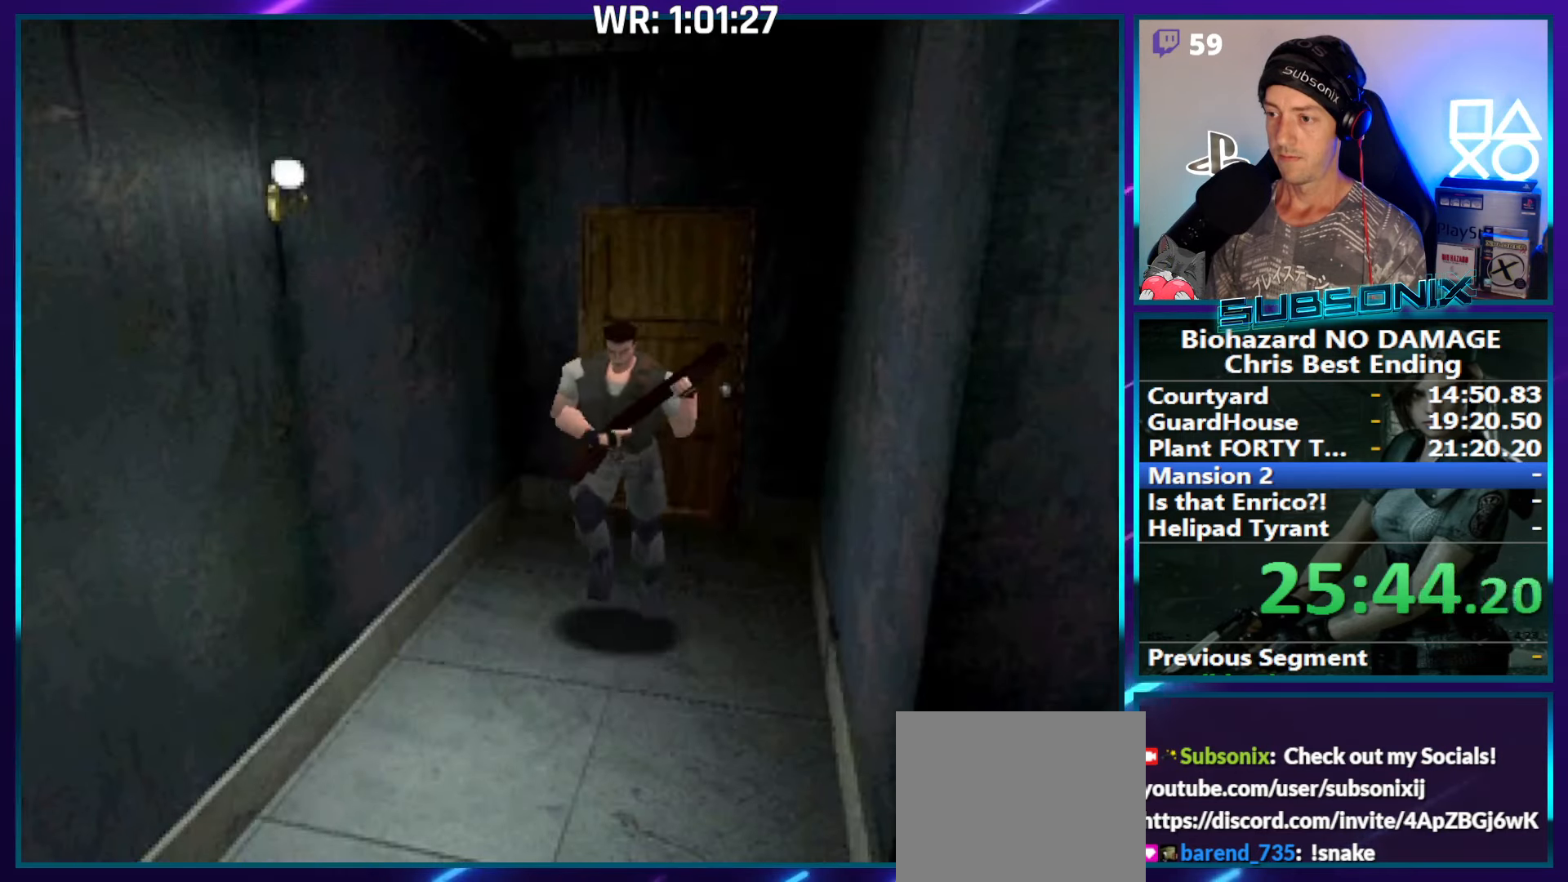
{"buttons": ["SQUARE", "DPAD_UP", "DPAD_LEFT"], "right_stick": "center", "events": [[350, "DPAD_LEFT", "down"]]}
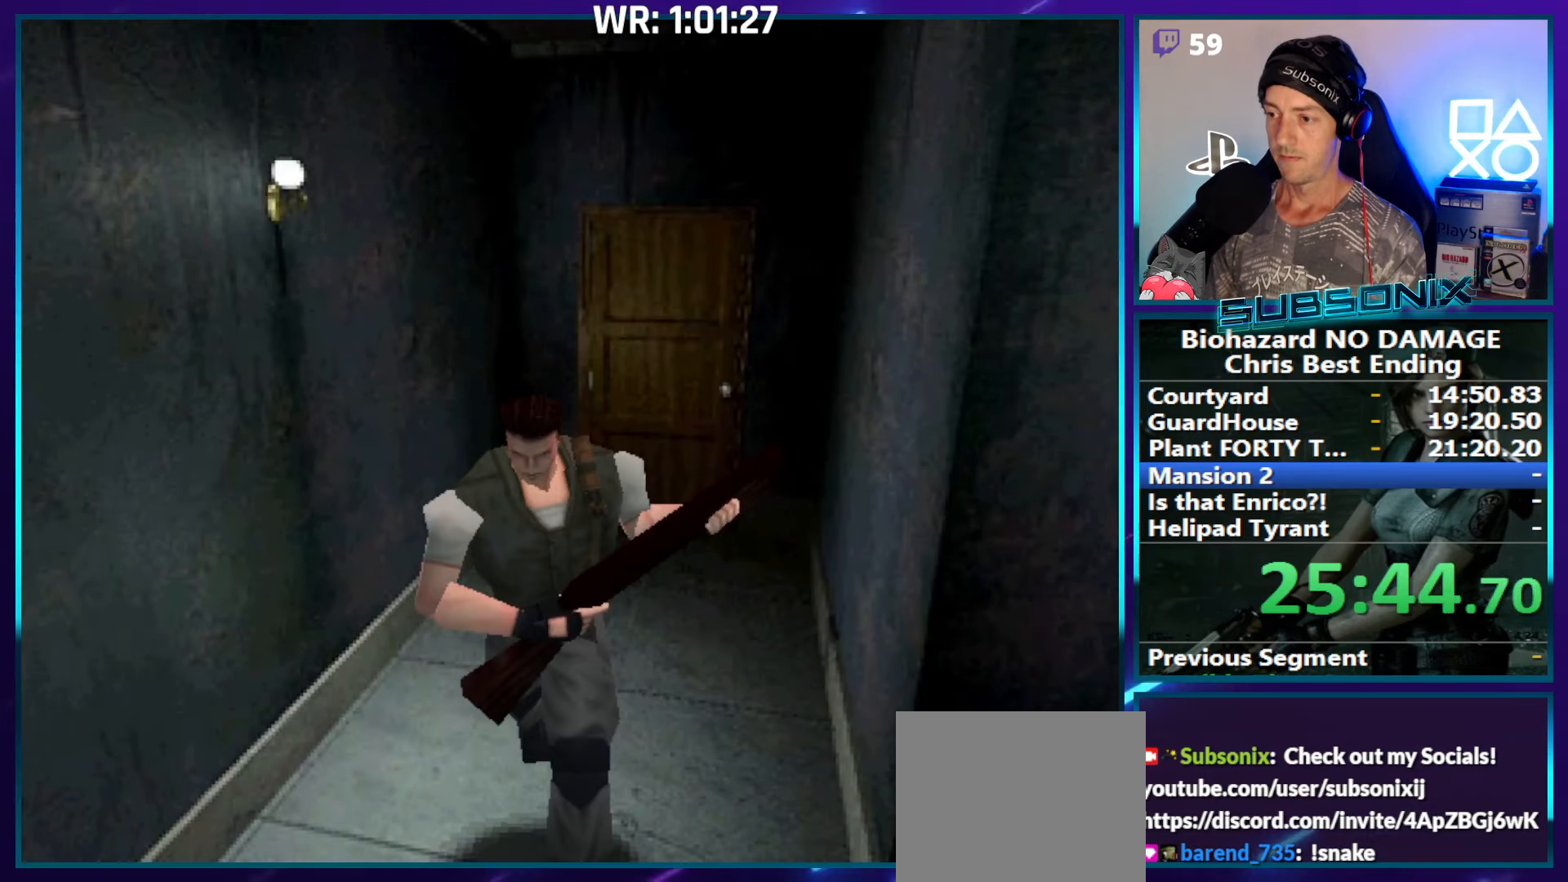
{"buttons": ["SQUARE", "DPAD_UP", "DPAD_LEFT"], "right_stick": "center", "events": []}
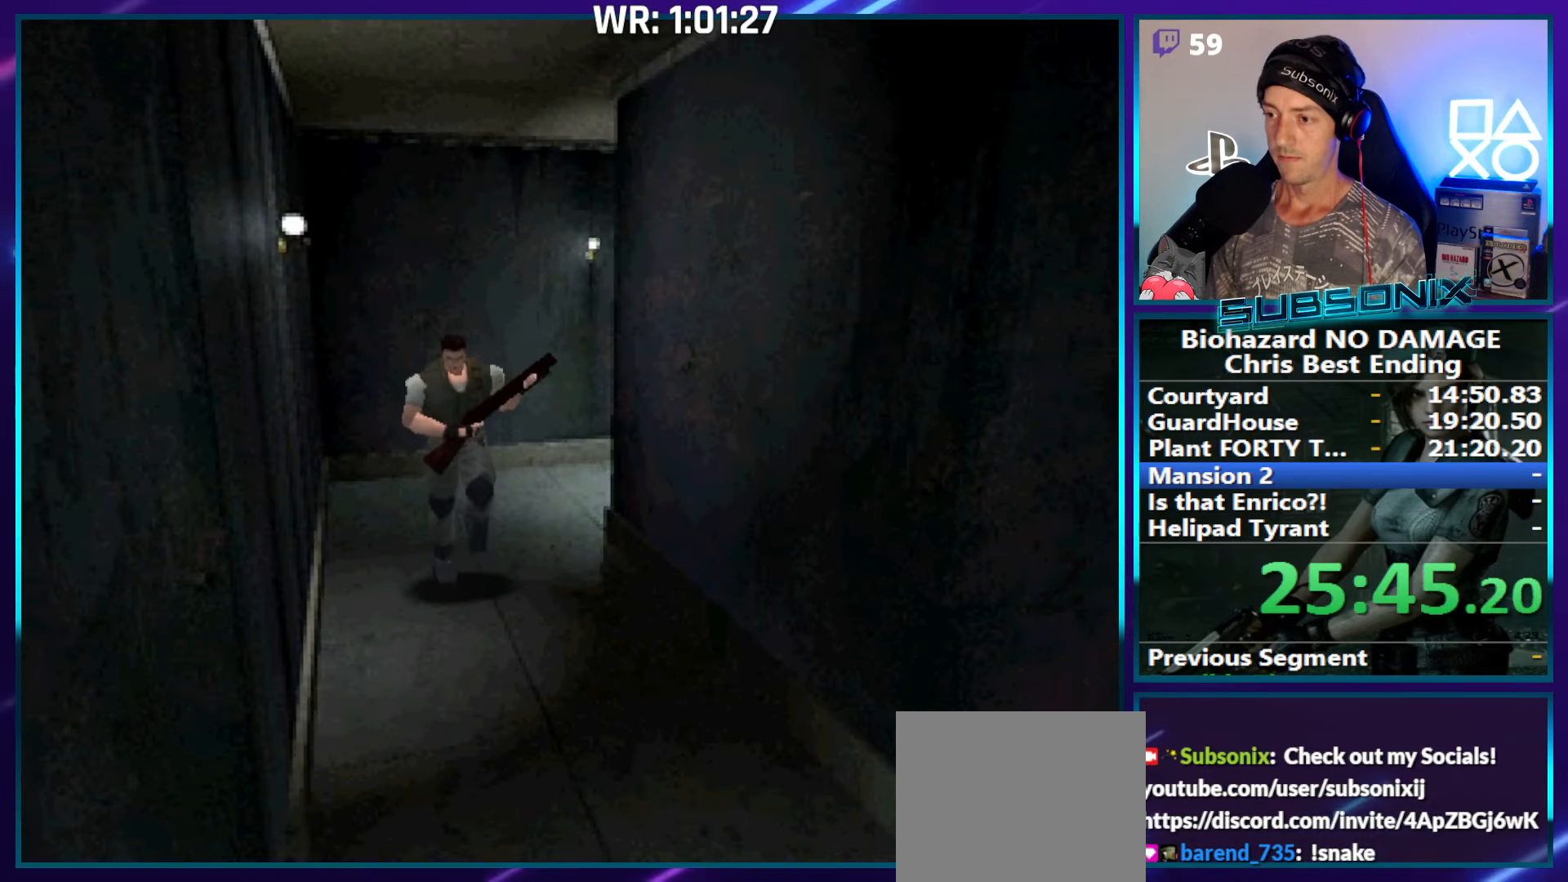
{"buttons": ["SQUARE", "DPAD_UP"], "right_stick": "center", "events": [[33, "DPAD_LEFT", "up"]]}
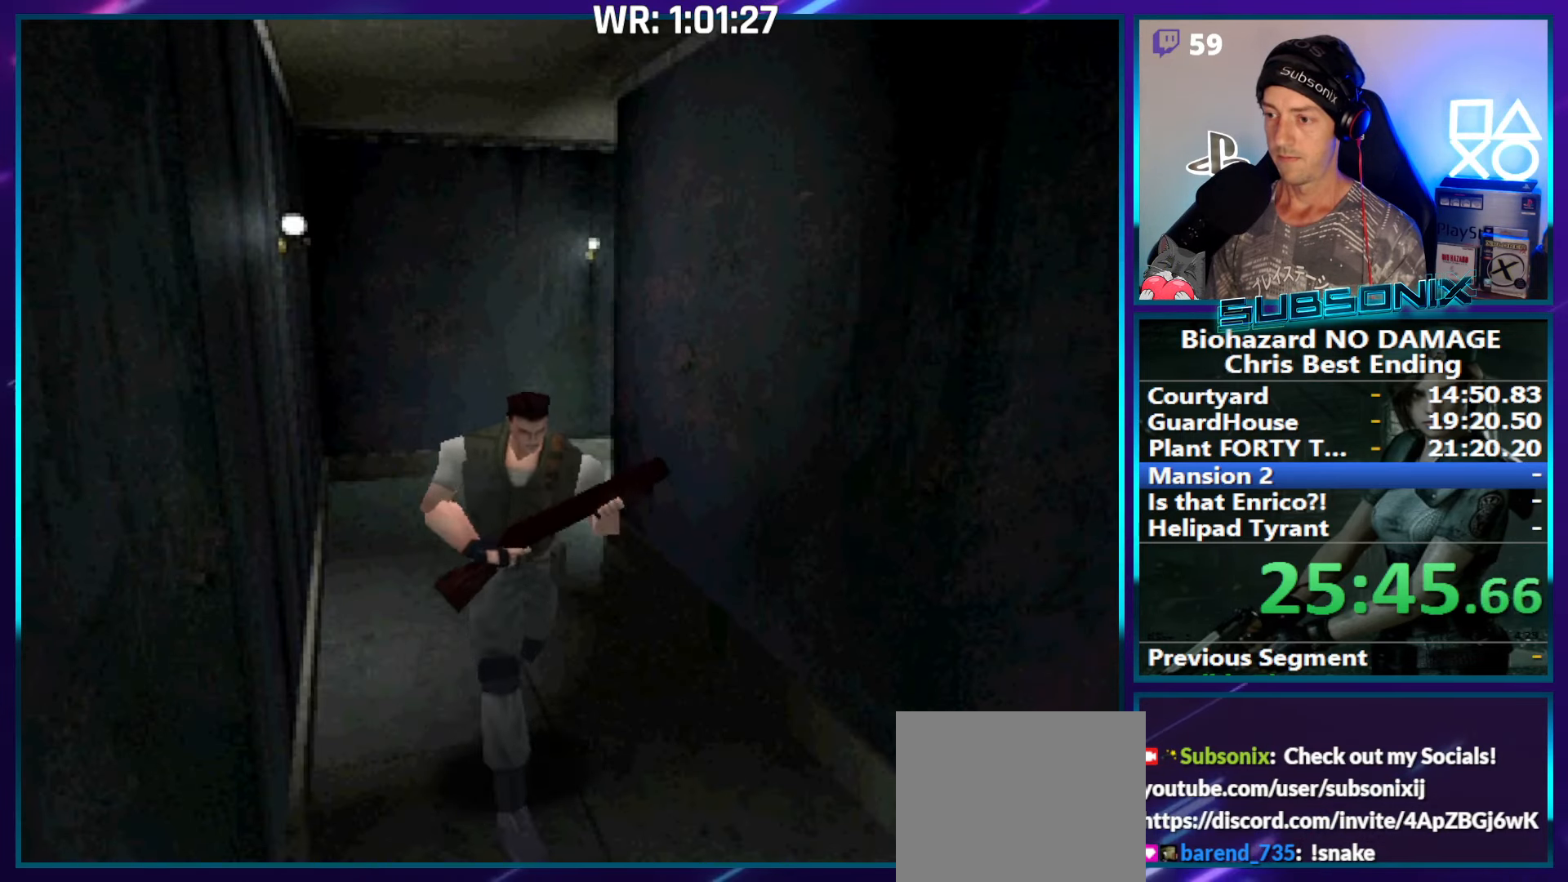
{"buttons": ["SQUARE", "DPAD_UP", "DPAD_RIGHT"], "right_stick": "center", "events": [[50, "DPAD_RIGHT", "down"]]}
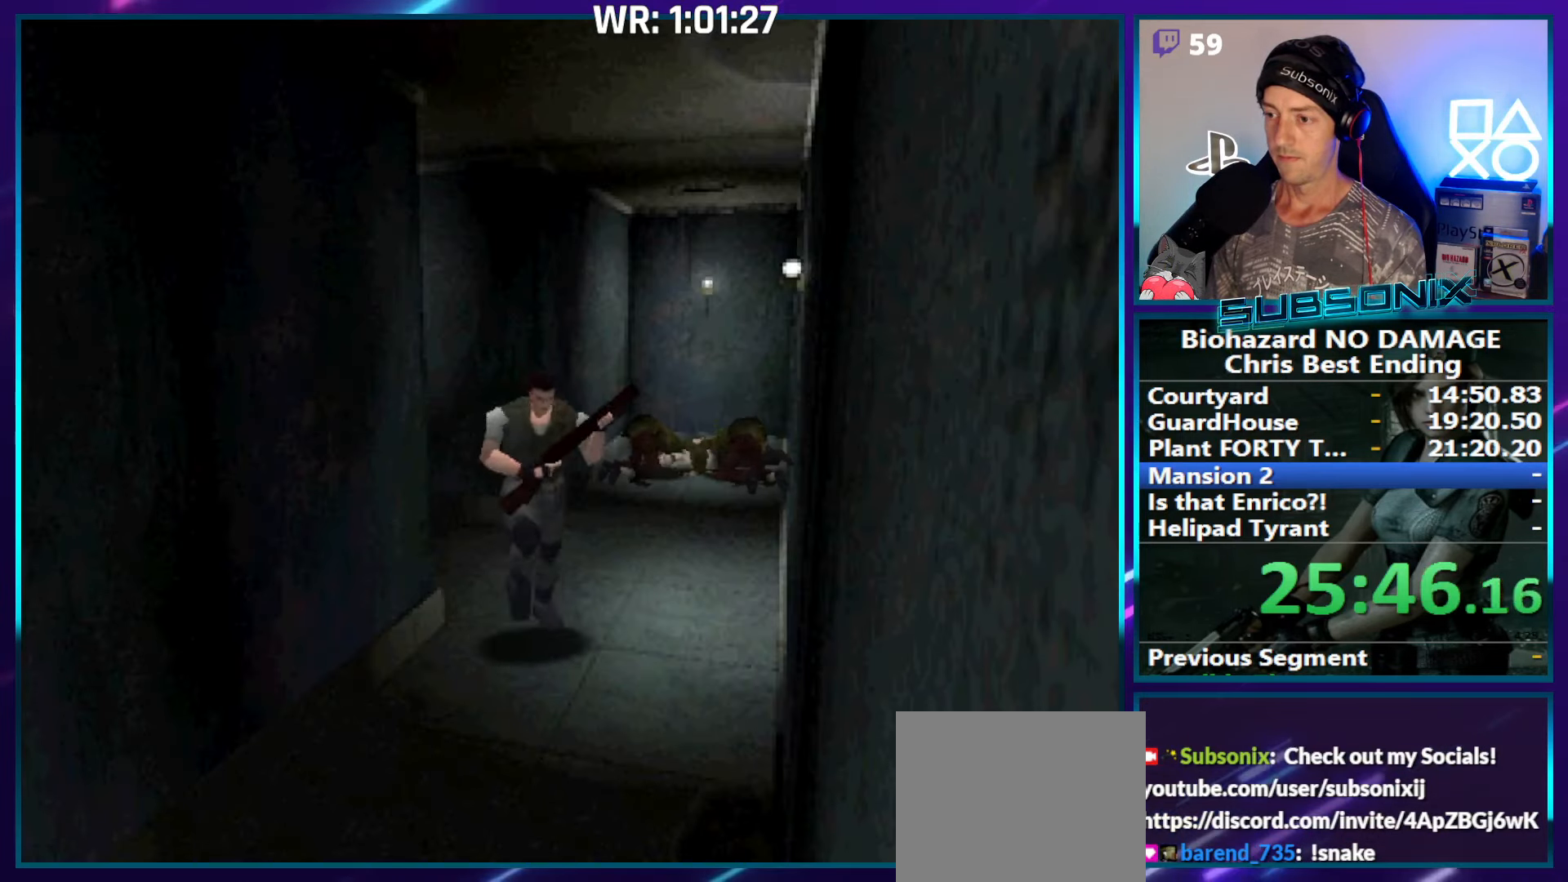
{"buttons": ["SQUARE", "DPAD_UP"], "right_stick": "center", "events": [[300, "DPAD_RIGHT", "up"]]}
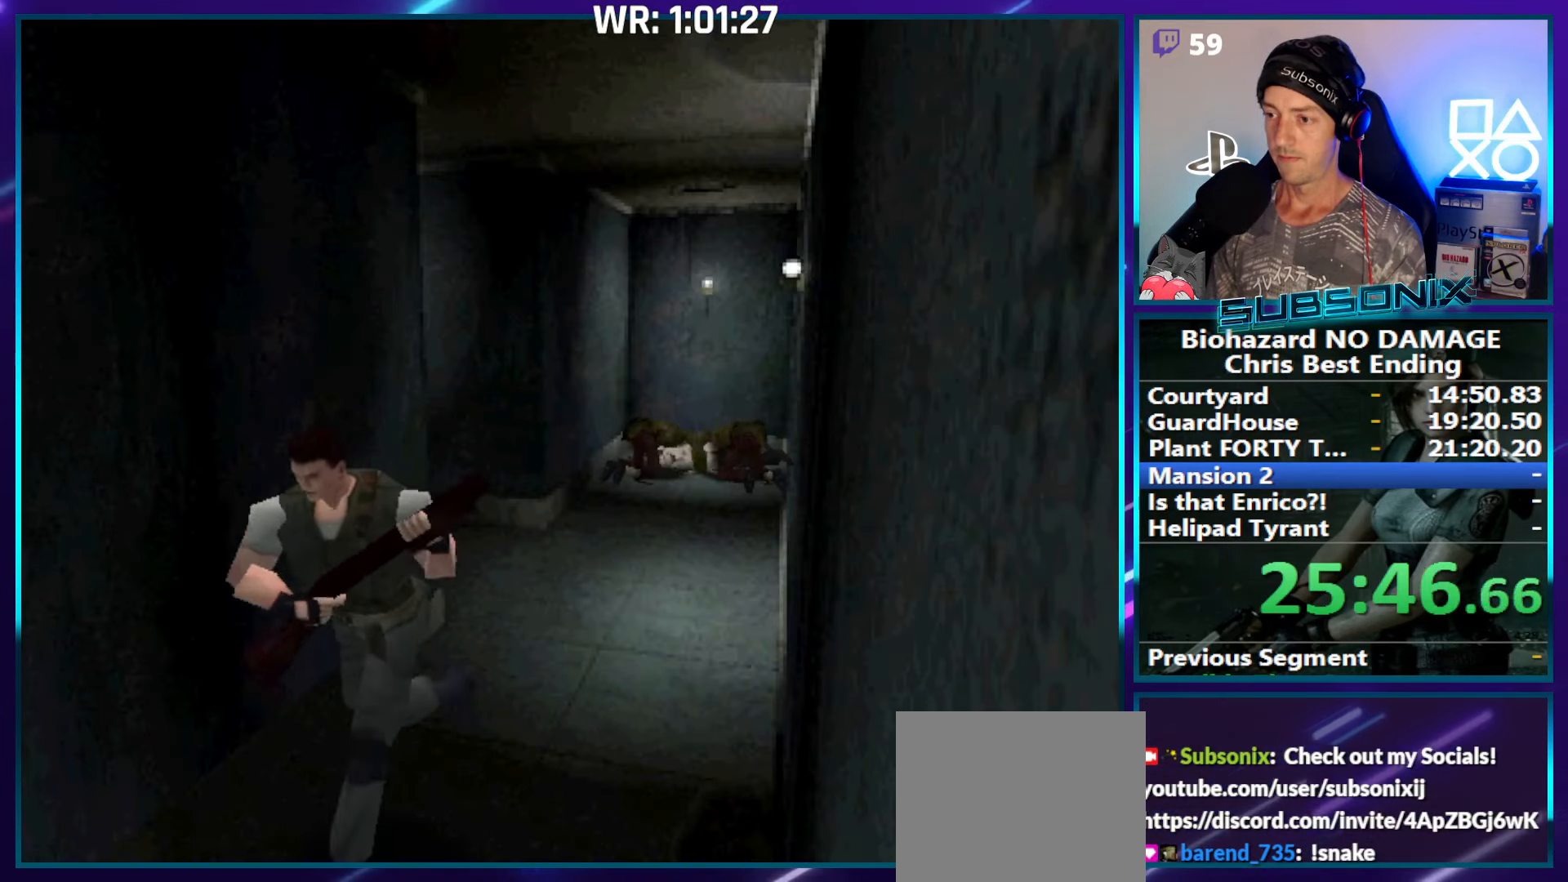
{"buttons": ["SQUARE", "DPAD_UP"], "right_stick": "center", "events": []}
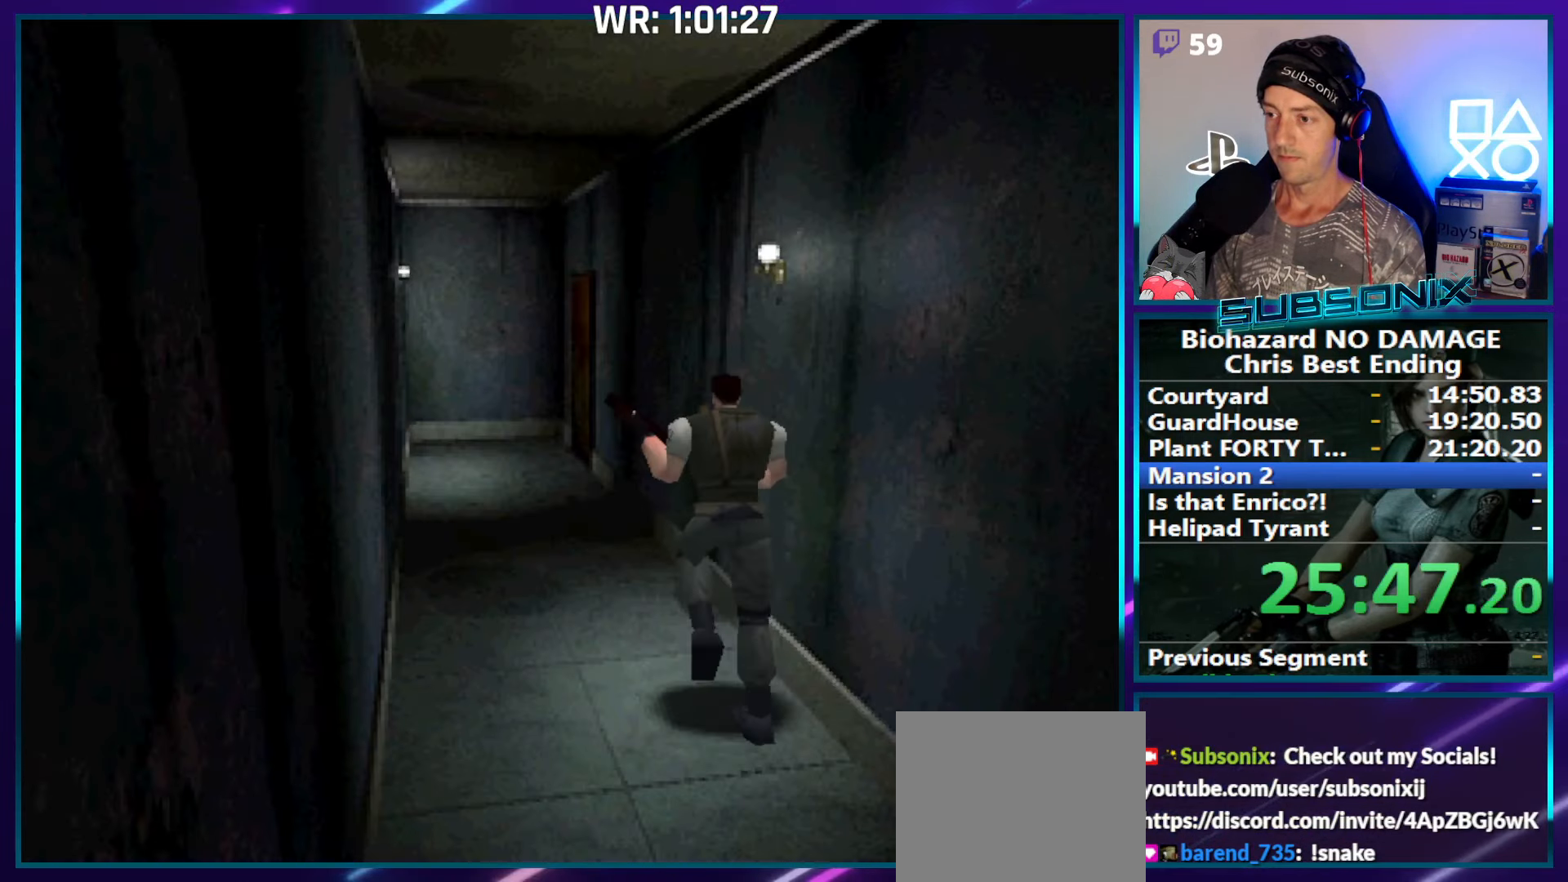
{"buttons": ["SQUARE", "DPAD_UP"], "right_stick": "center", "events": []}
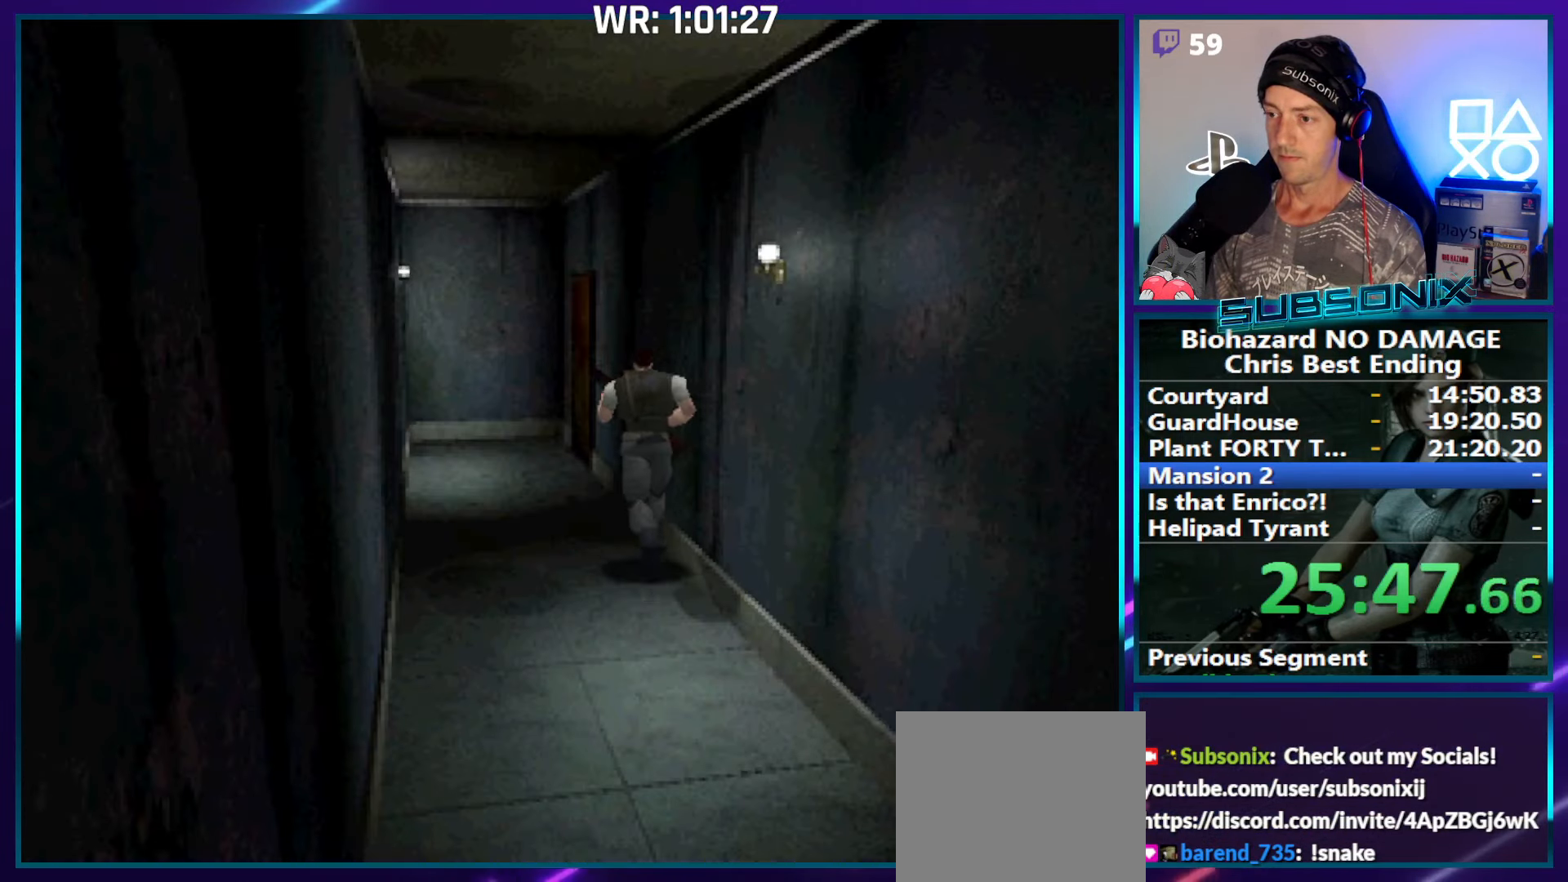
{"buttons": ["CROSS", "SQUARE", "DPAD_UP"], "right_stick": "center", "events": [[100, "CROSS", "down"], [233, "CROSS", "up"], [317, "CROSS", "down"], [400, "CROSS", "up"], [483, "CROSS", "down"]]}
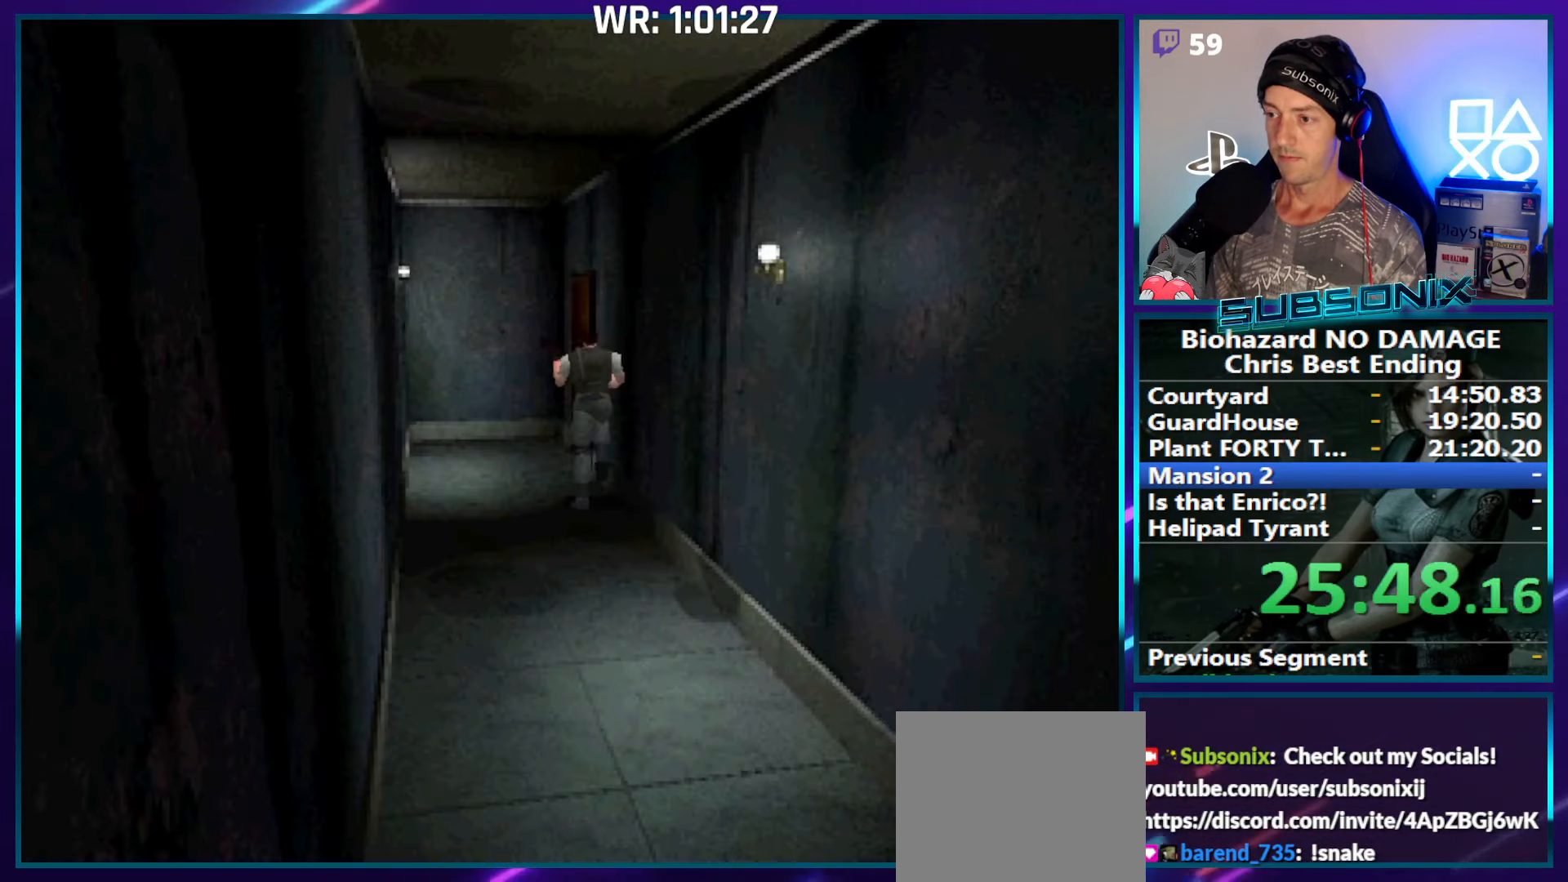
{"buttons": ["CROSS", "SQUARE"], "right_stick": "center", "events": [[83, "CROSS", "up"], [133, "DPAD_RIGHT", "down"], [150, "CROSS", "down"], [234, "CROSS", "up"], [300, "CROSS", "down"], [400, "CROSS", "up"], [450, "DPAD_RIGHT", "up"], [467, "DPAD_UP", "up"], [484, "CROSS", "down"]]}
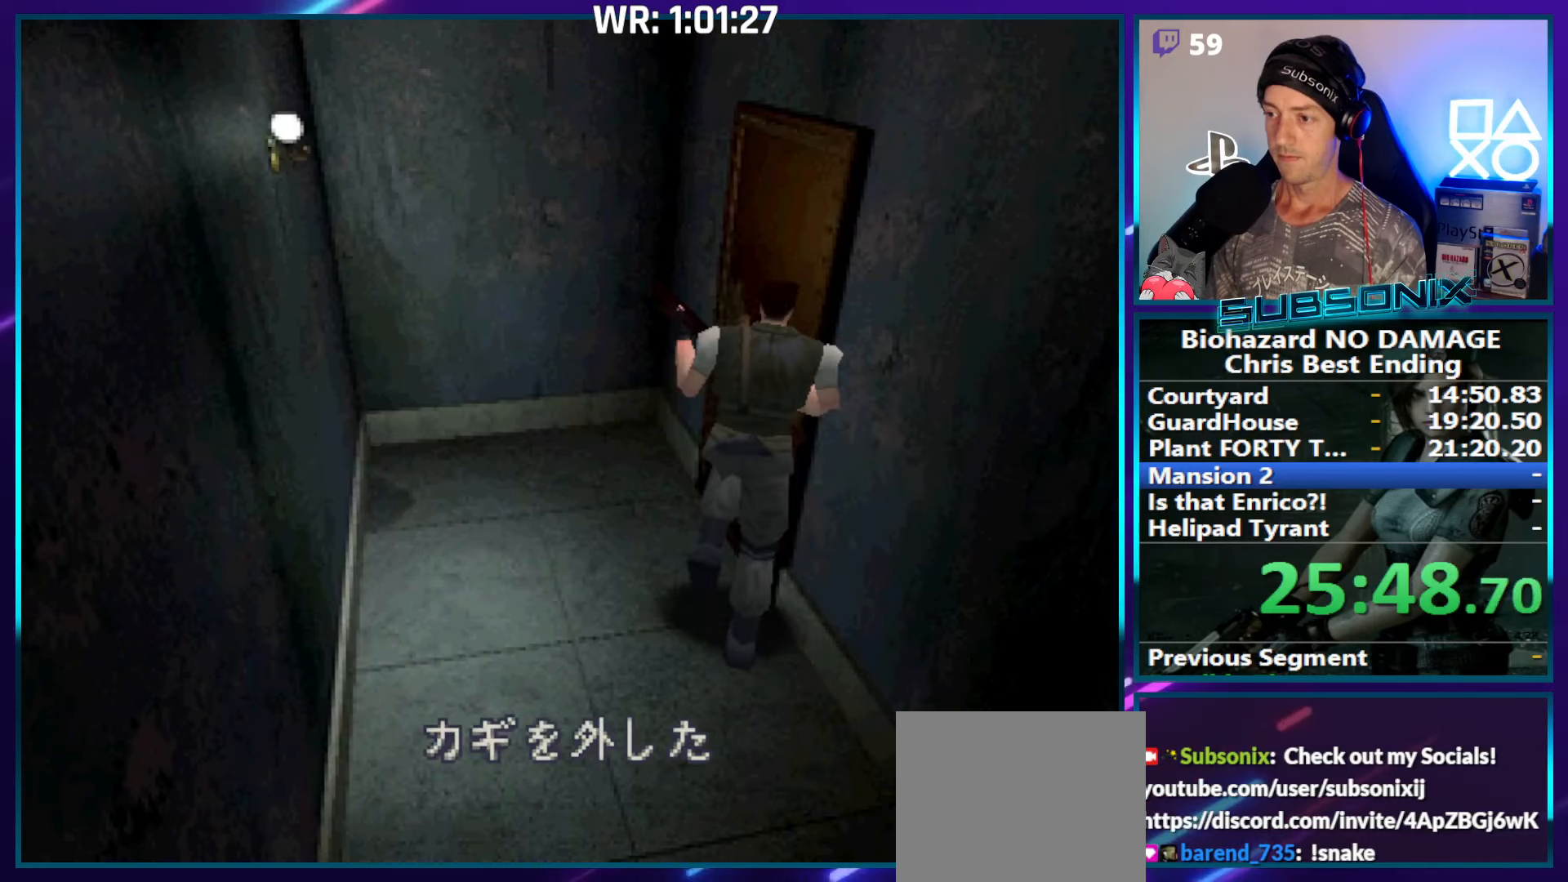
{"buttons": ["CROSS", "SQUARE", "DPAD_RIGHT"], "right_stick": "center", "events": [[84, "CROSS", "up"], [150, "CROSS", "down"], [250, "CROSS", "up"], [317, "CROSS", "down"], [350, "DPAD_RIGHT", "down"], [417, "CROSS", "up"], [484, "CROSS", "down"]]}
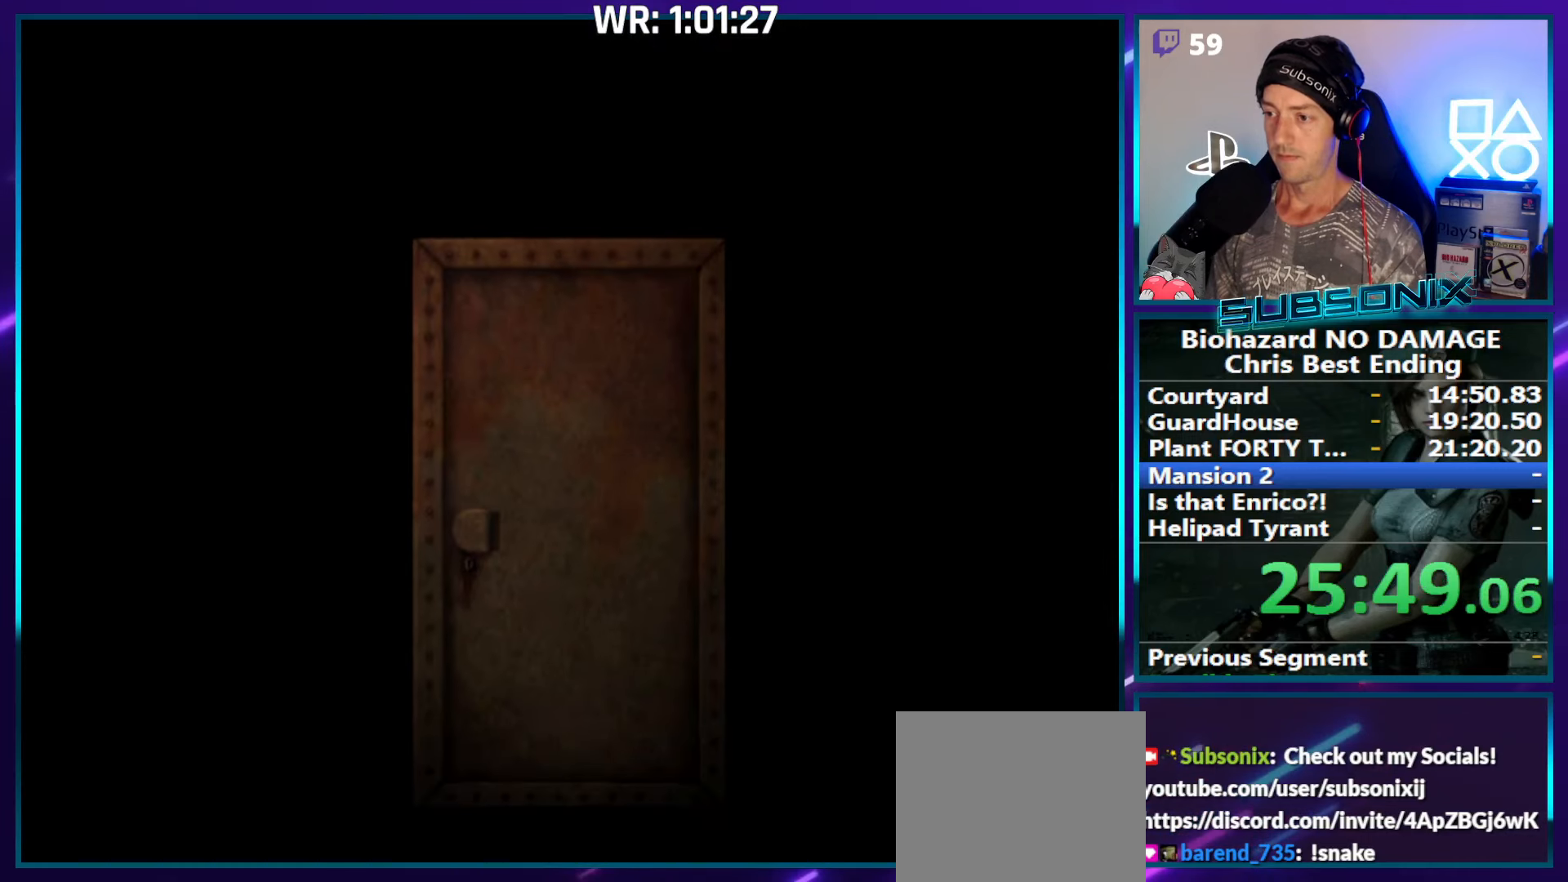
{"buttons": ["SQUARE", "DPAD_RIGHT"], "right_stick": "center", "events": [[84, "CROSS", "up"], [150, "CROSS", "down"], [250, "CROSS", "up"]]}
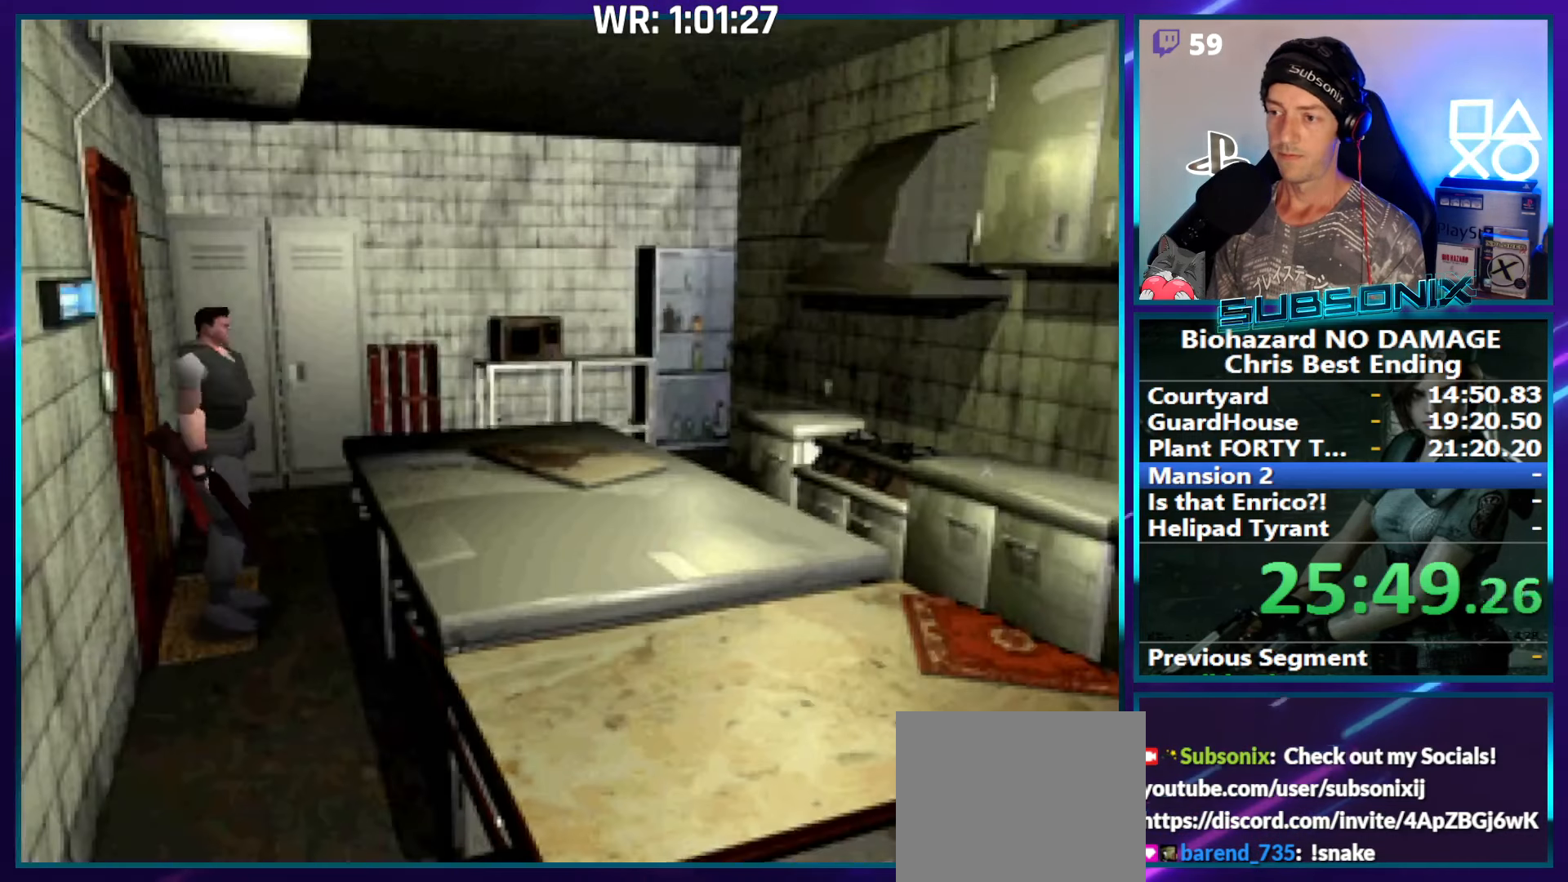
{"buttons": ["SQUARE", "DPAD_UP"], "right_stick": "center", "events": [[284, "DPAD_UP", "down"], [367, "DPAD_RIGHT", "up"]]}
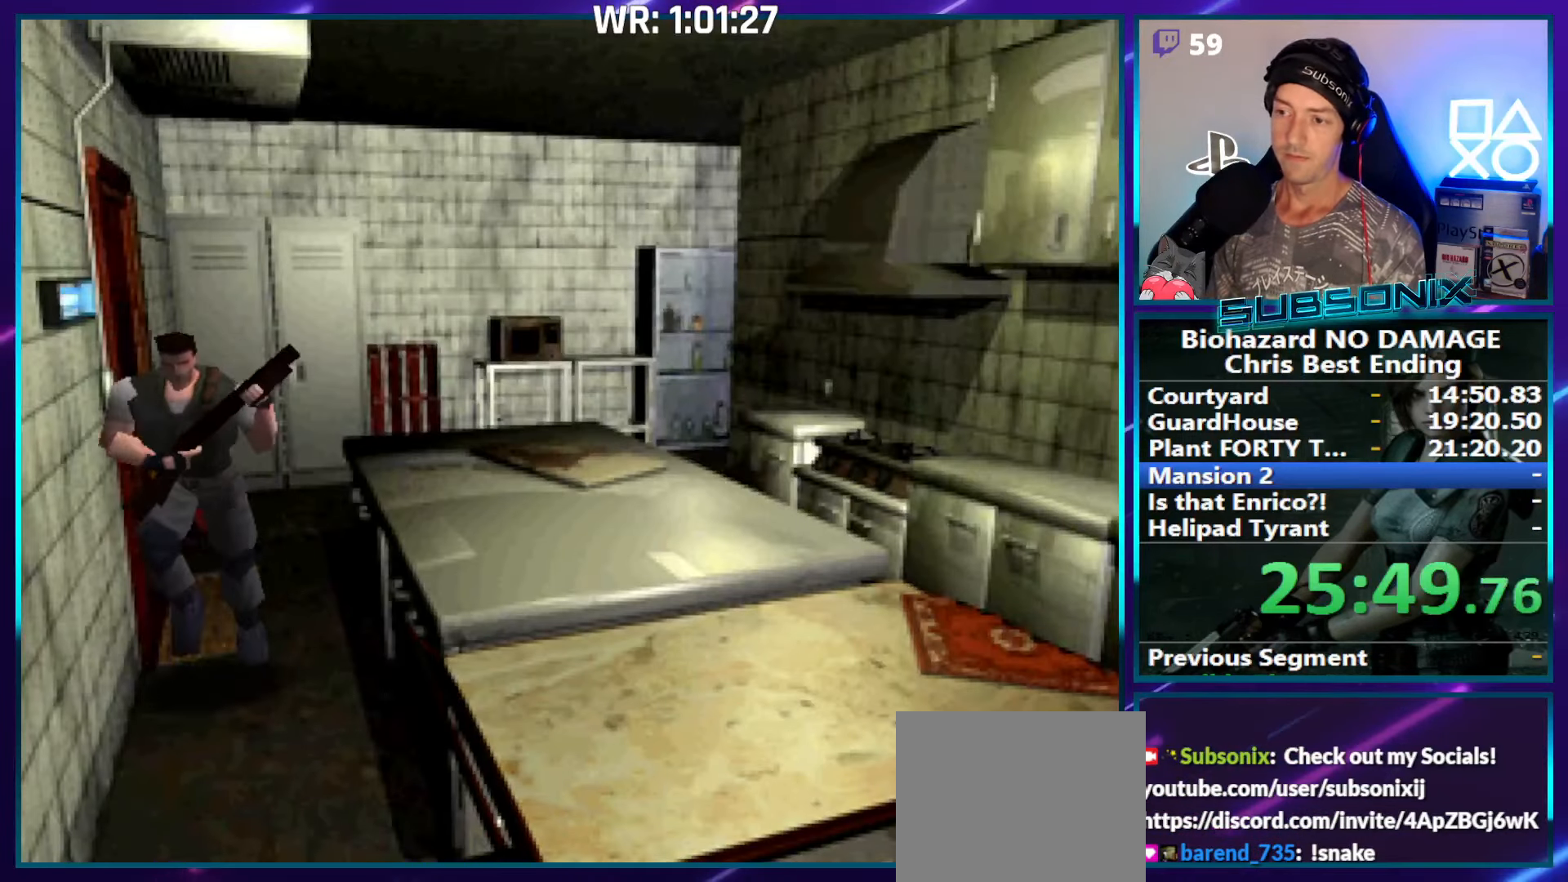
{"buttons": ["SQUARE", "DPAD_UP"], "right_stick": "center", "events": []}
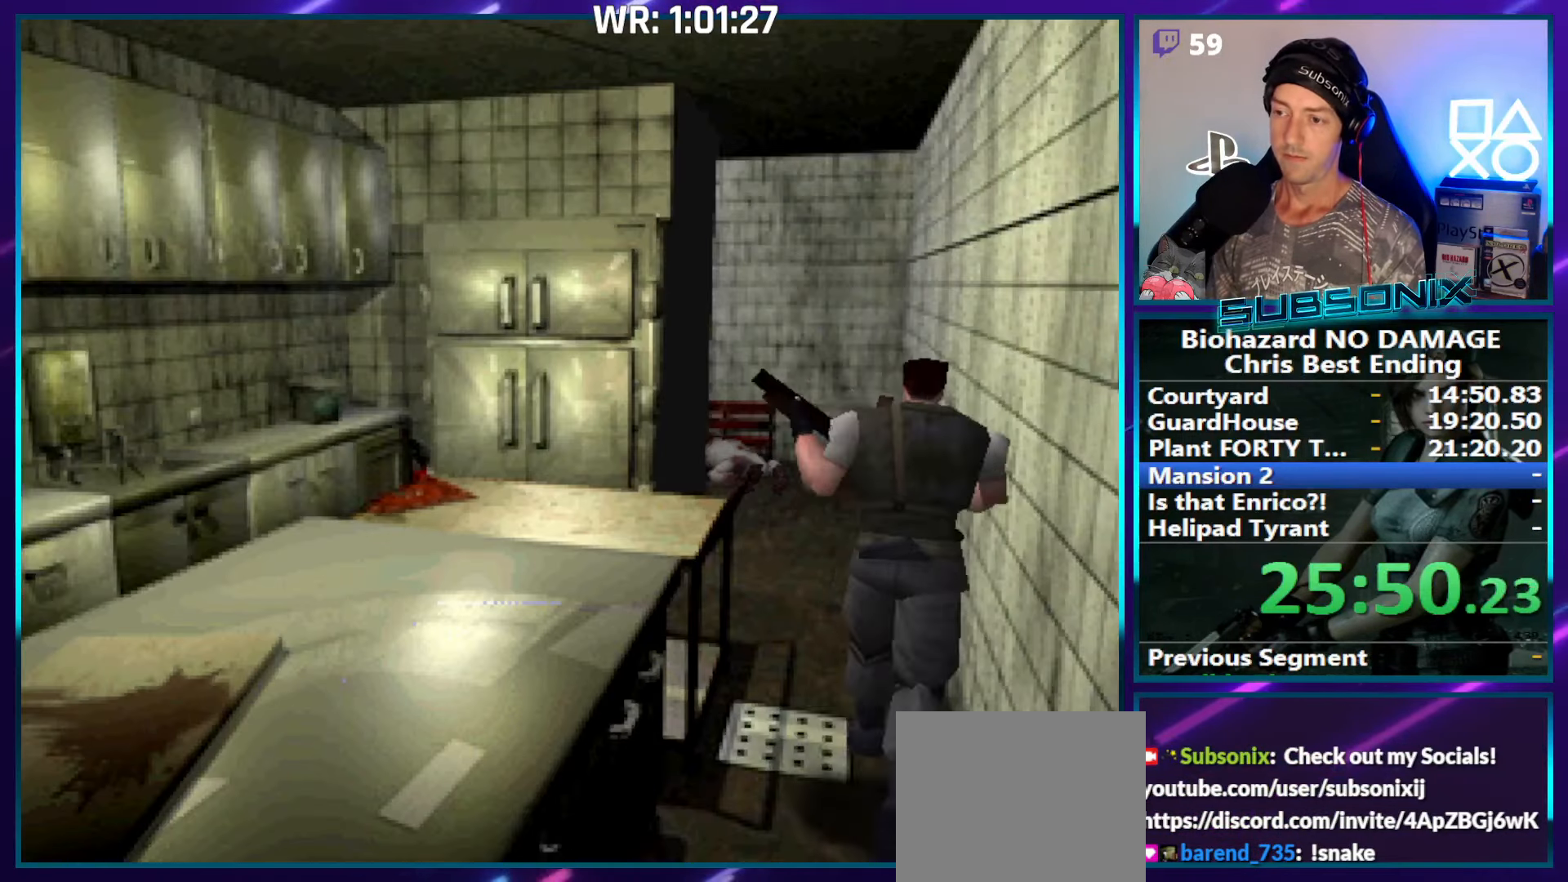
{"buttons": ["SQUARE", "DPAD_UP"], "right_stick": "center", "events": []}
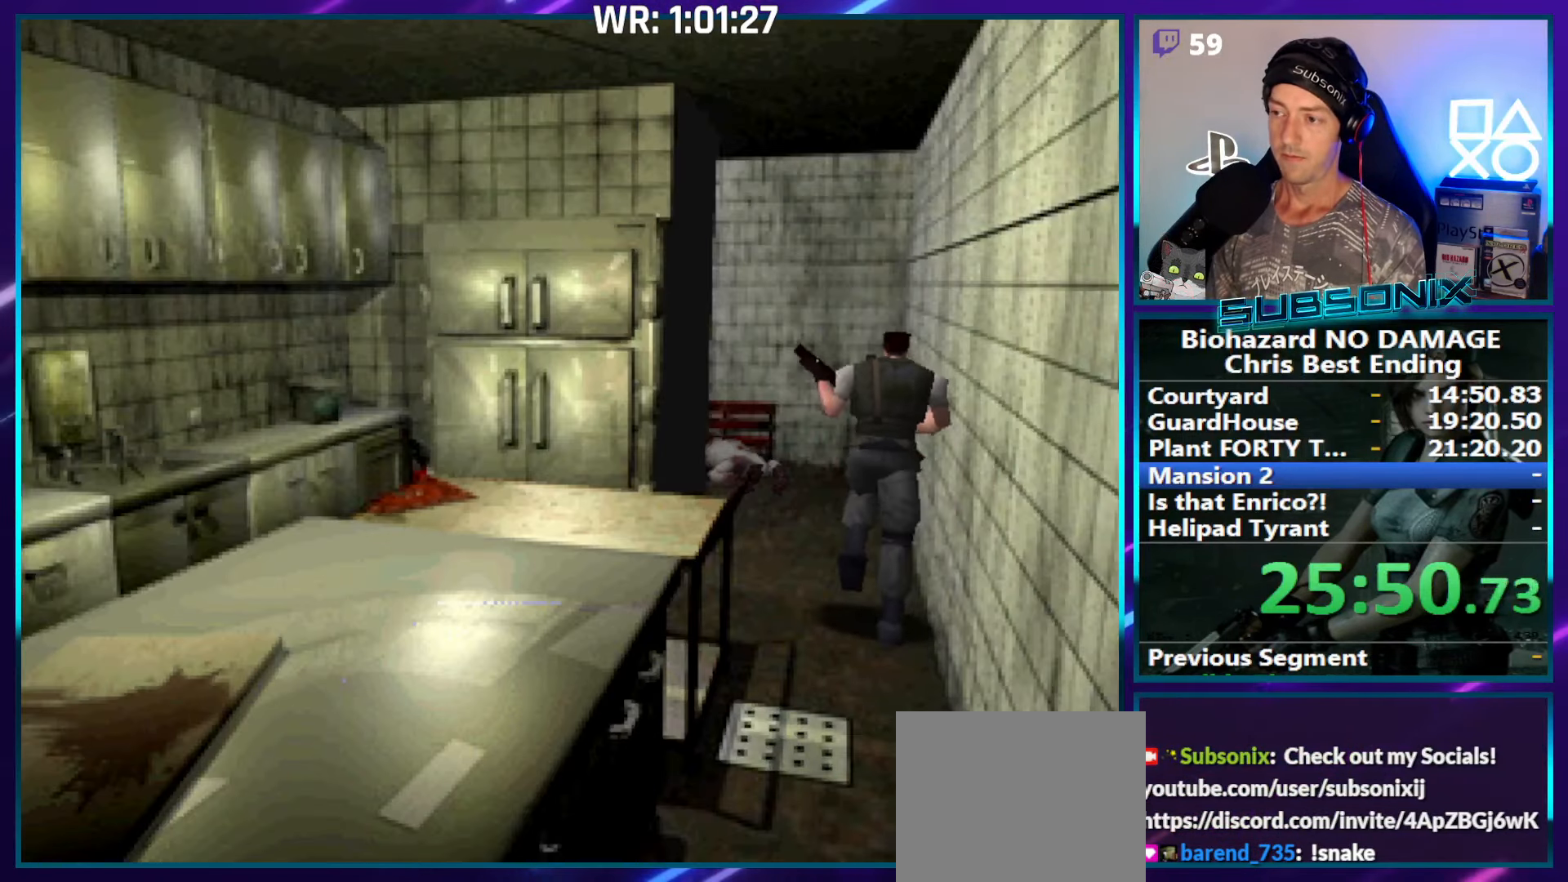
{"buttons": [], "right_stick": "center", "events": [[467, "DPAD_UP", "up"], [467, "SQUARE", "up"]]}
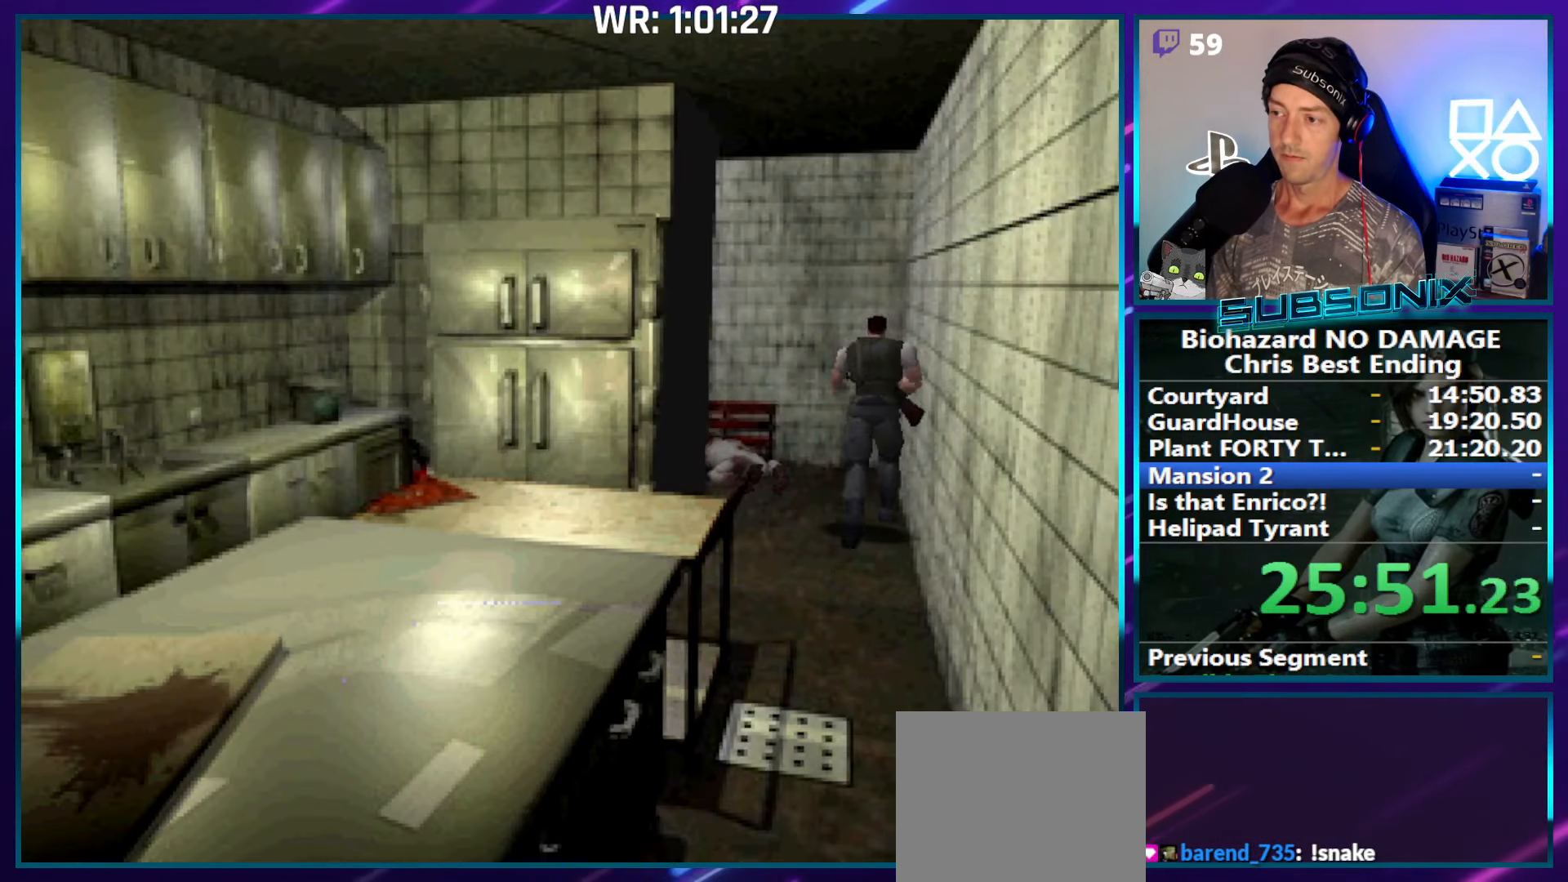
{"buttons": ["DPAD_UP"], "right_stick": "center", "events": [[34, "DPAD_UP", "down"], [117, "DPAD_UP", "up"], [184, "DPAD_UP", "down"], [267, "DPAD_UP", "up"], [317, "DPAD_UP", "down"], [417, "DPAD_UP", "up"], [500, "DPAD_UP", "down"]]}